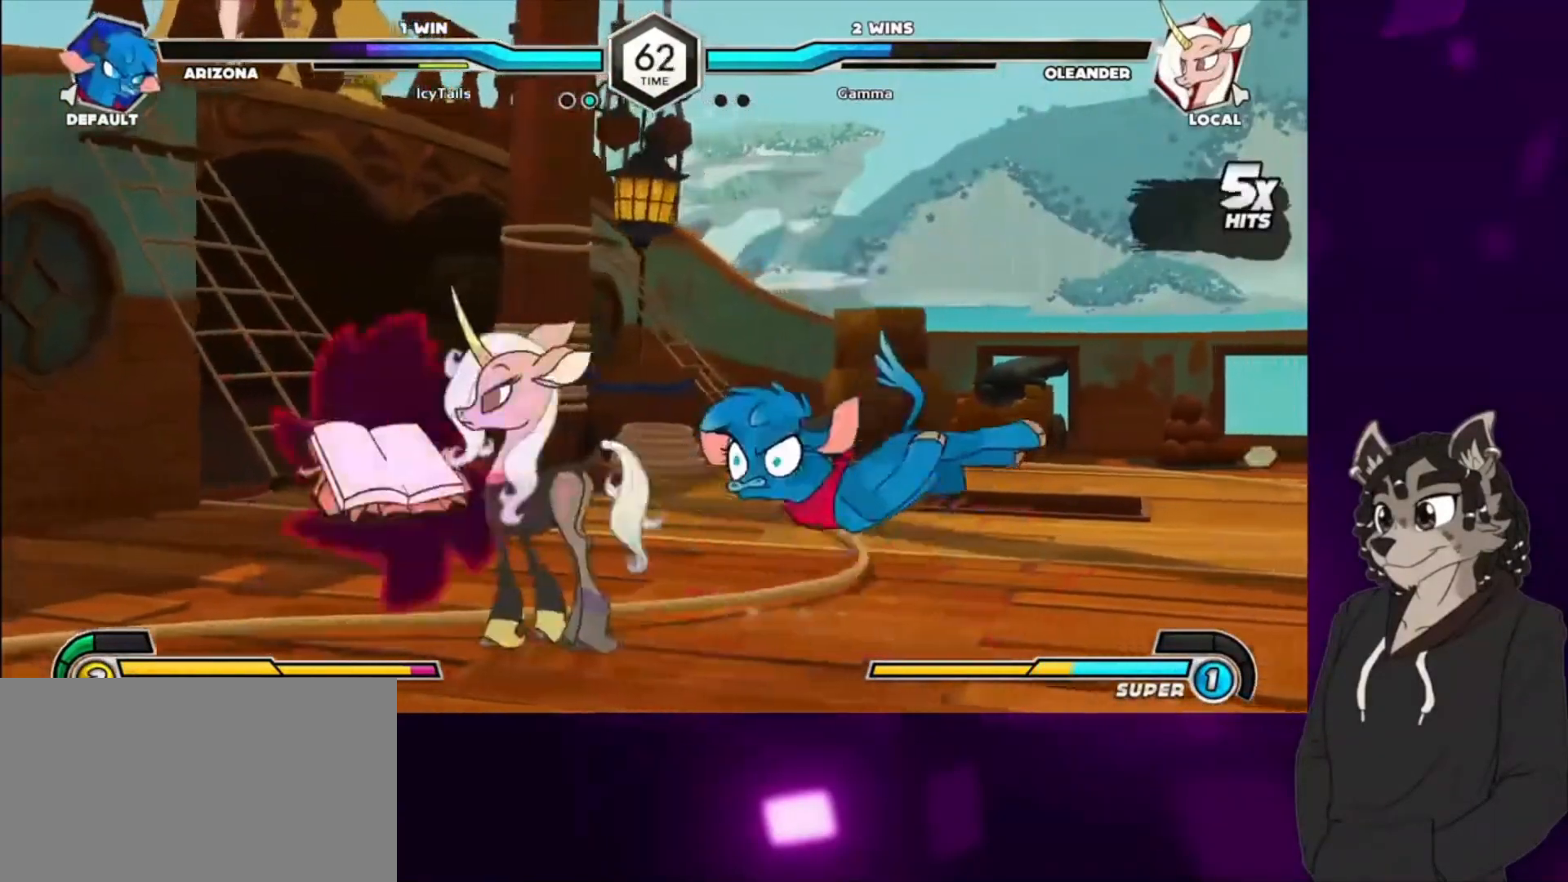
Gameplay with a controller (arcade stick); each line is a JSON object with the inputs held at the frame after it. "events" lists button and stick changes between this image and that frame as [ms after this image, input, new state], when the widget could be followed in between. Not read: L3 R3 other_buttons.
{"buttons": ["DPAD_RIGHT"], "events": []}
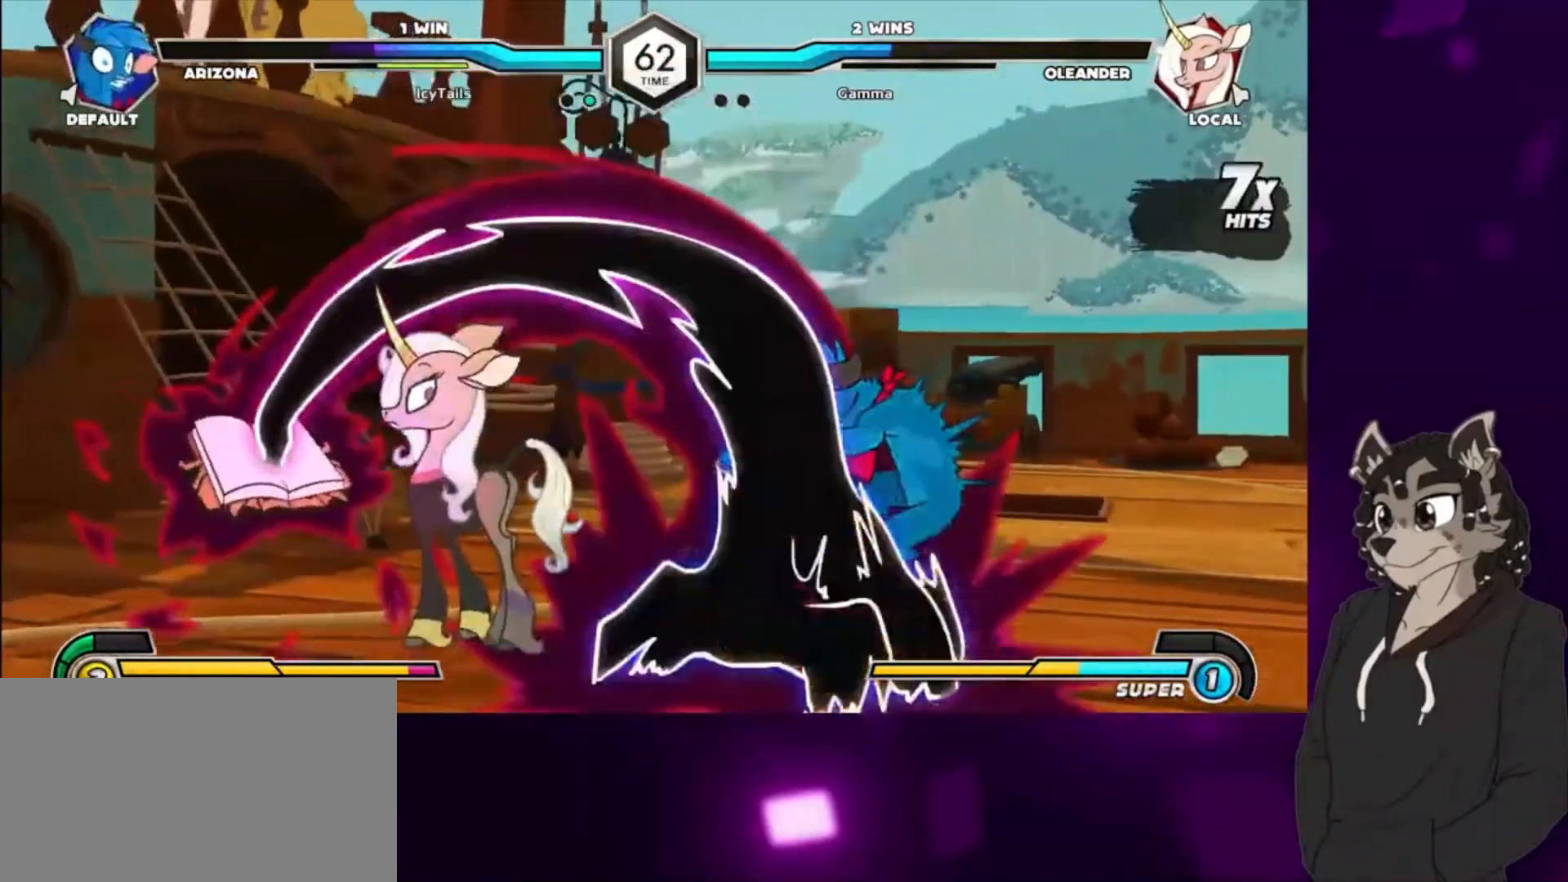
{"buttons": [], "events": [[333, "DPAD_RIGHT", "up"], [400, "TRIANGLE", "down"], [500, "TRIANGLE", "up"]]}
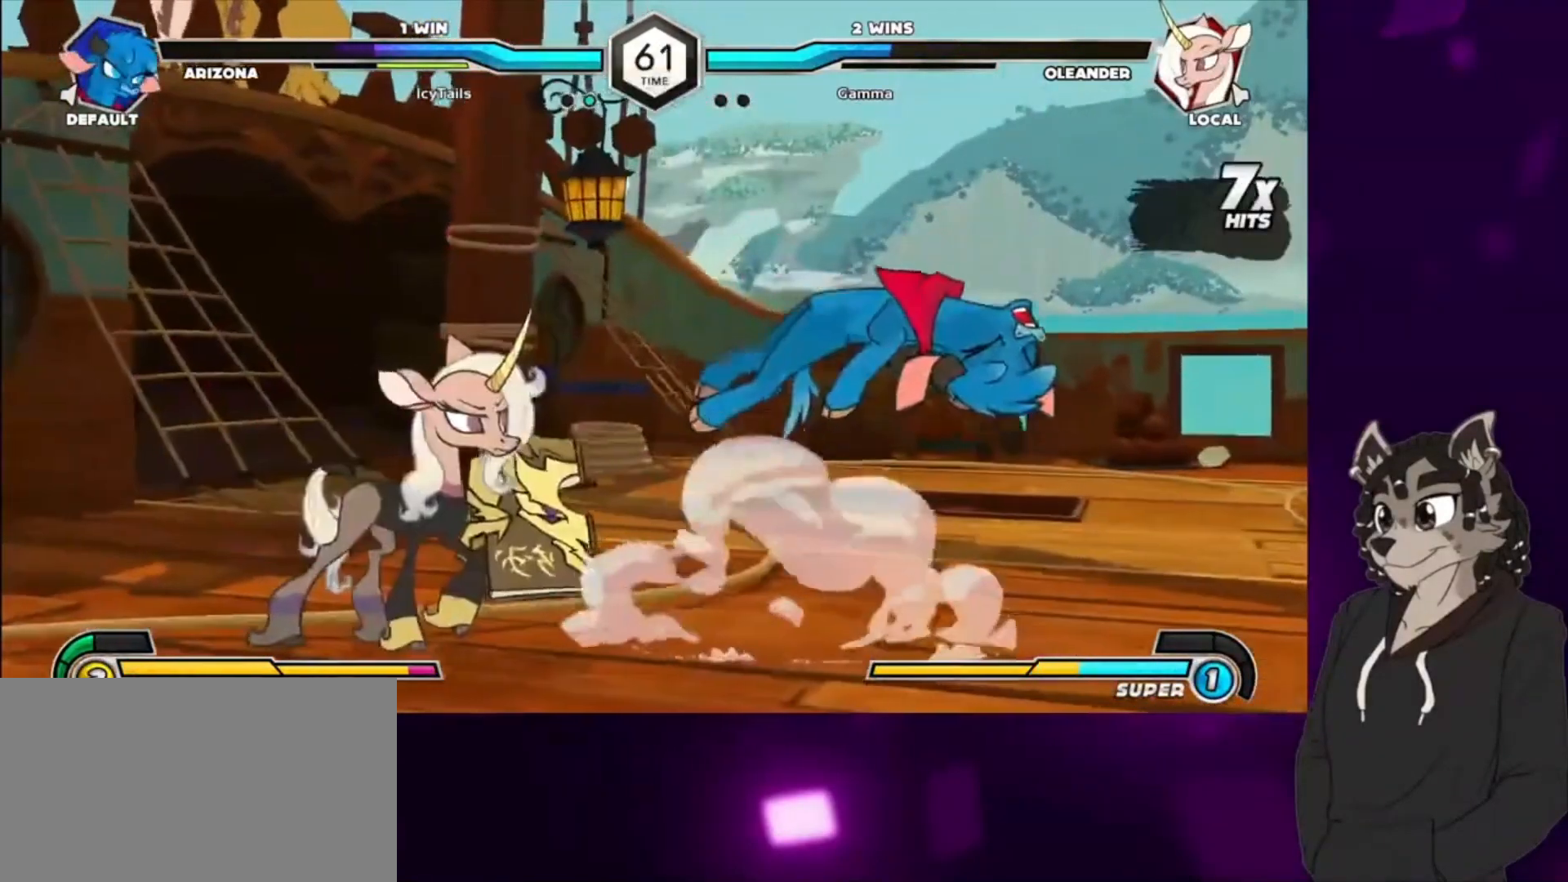
{"buttons": [], "events": [[67, "CIRCLE", "down"], [267, "CIRCLE", "up"], [333, "DPAD_DOWN", "down"], [500, "DPAD_DOWN", "up"]]}
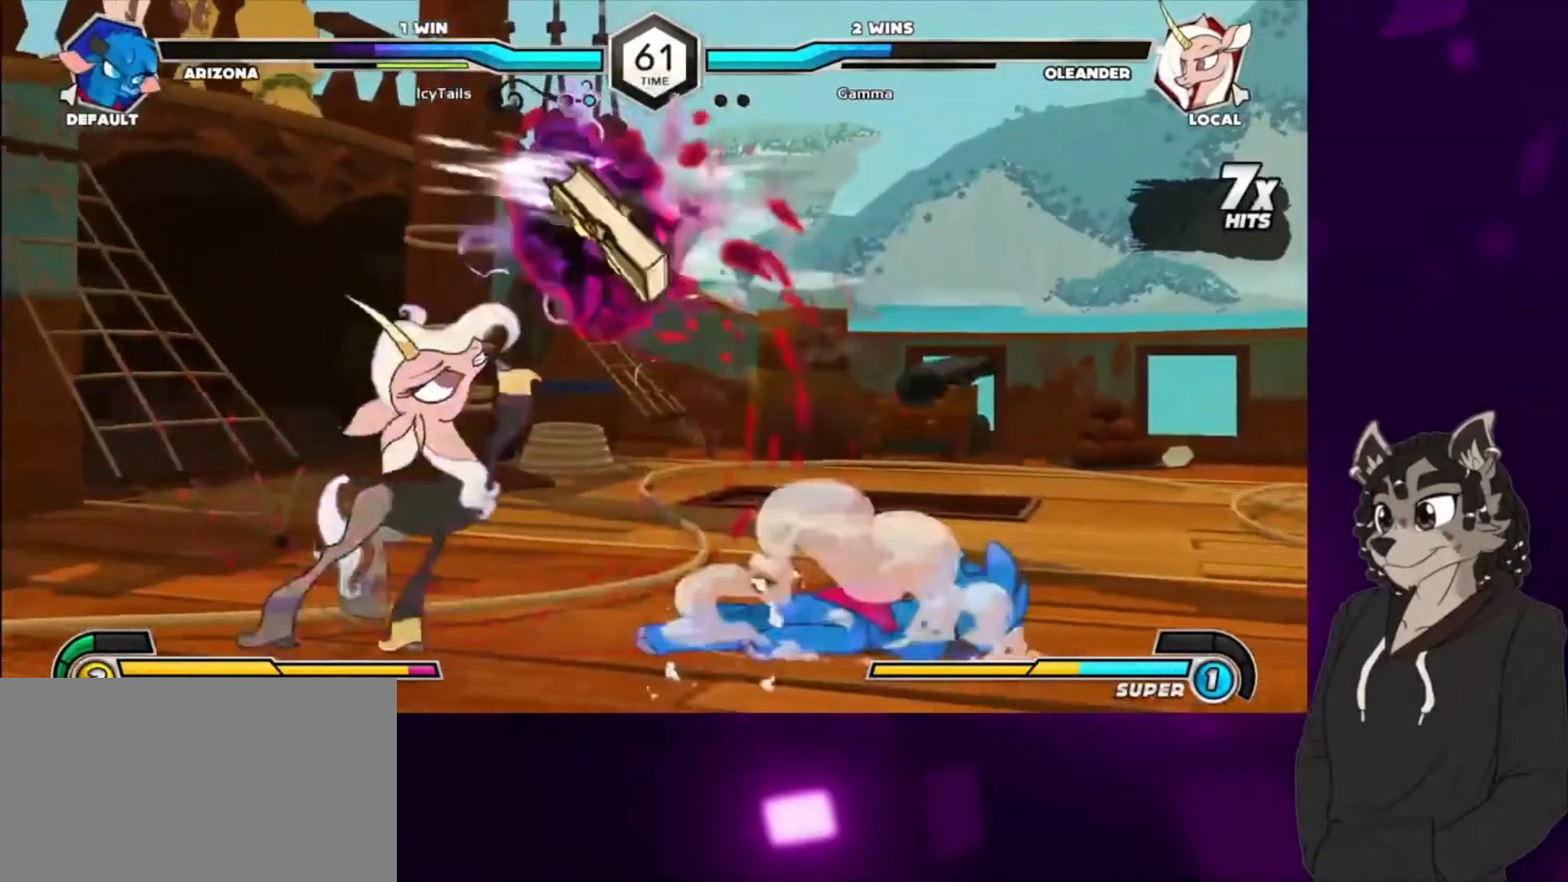
{"buttons": ["DPAD_DOWN", "DPAD_RIGHT"], "events": [[100, "DPAD_RIGHT", "down"], [133, "DPAD_RIGHT", "up"], [233, "DPAD_RIGHT", "down"], [300, "DPAD_UP", "down"], [433, "DPAD_UP", "up"], [467, "DPAD_DOWN", "down"]]}
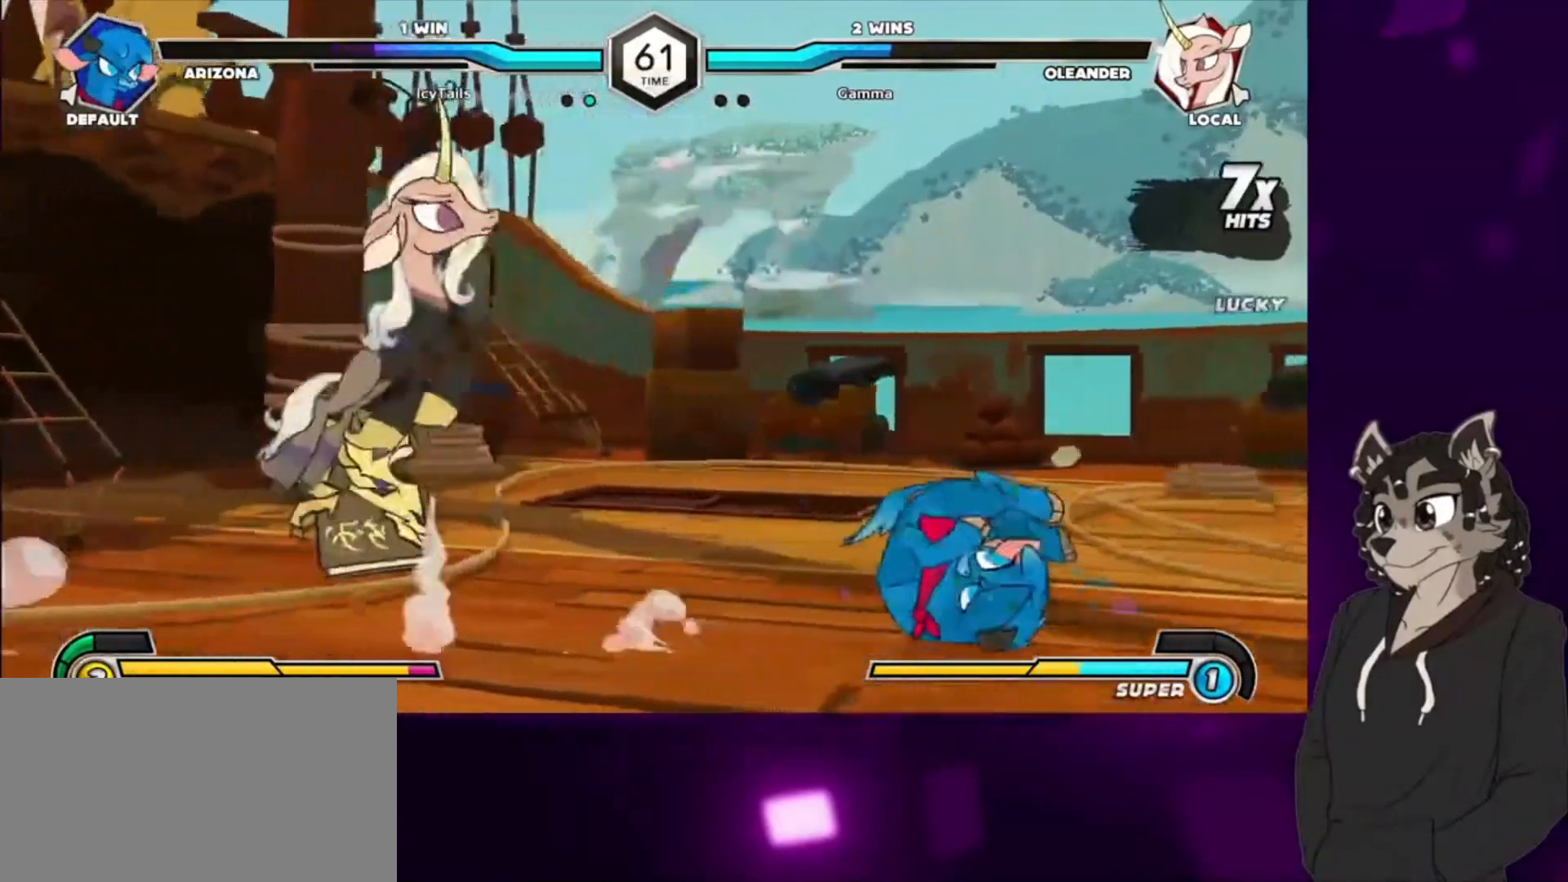
{"buttons": ["DPAD_DOWN", "DPAD_LEFT"], "events": [[100, "CIRCLE", "down"], [300, "CIRCLE", "up"], [400, "DPAD_RIGHT", "up"], [467, "DPAD_LEFT", "down"]]}
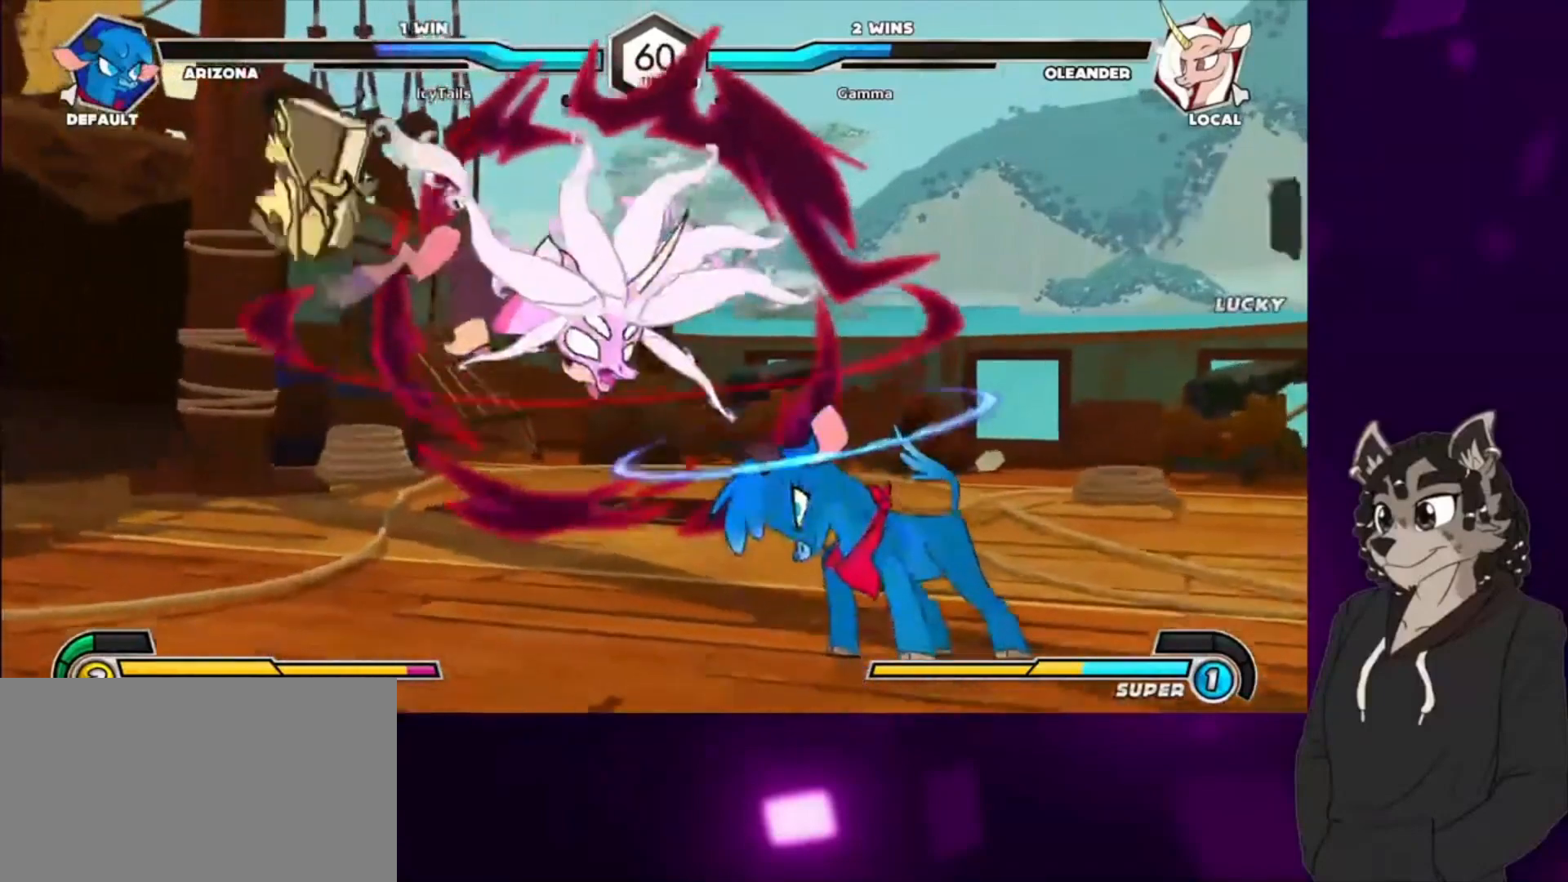
{"buttons": ["DPAD_DOWN", "DPAD_LEFT"], "events": [[133, "DPAD_DOWN", "up"], [300, "DPAD_DOWN", "down"]]}
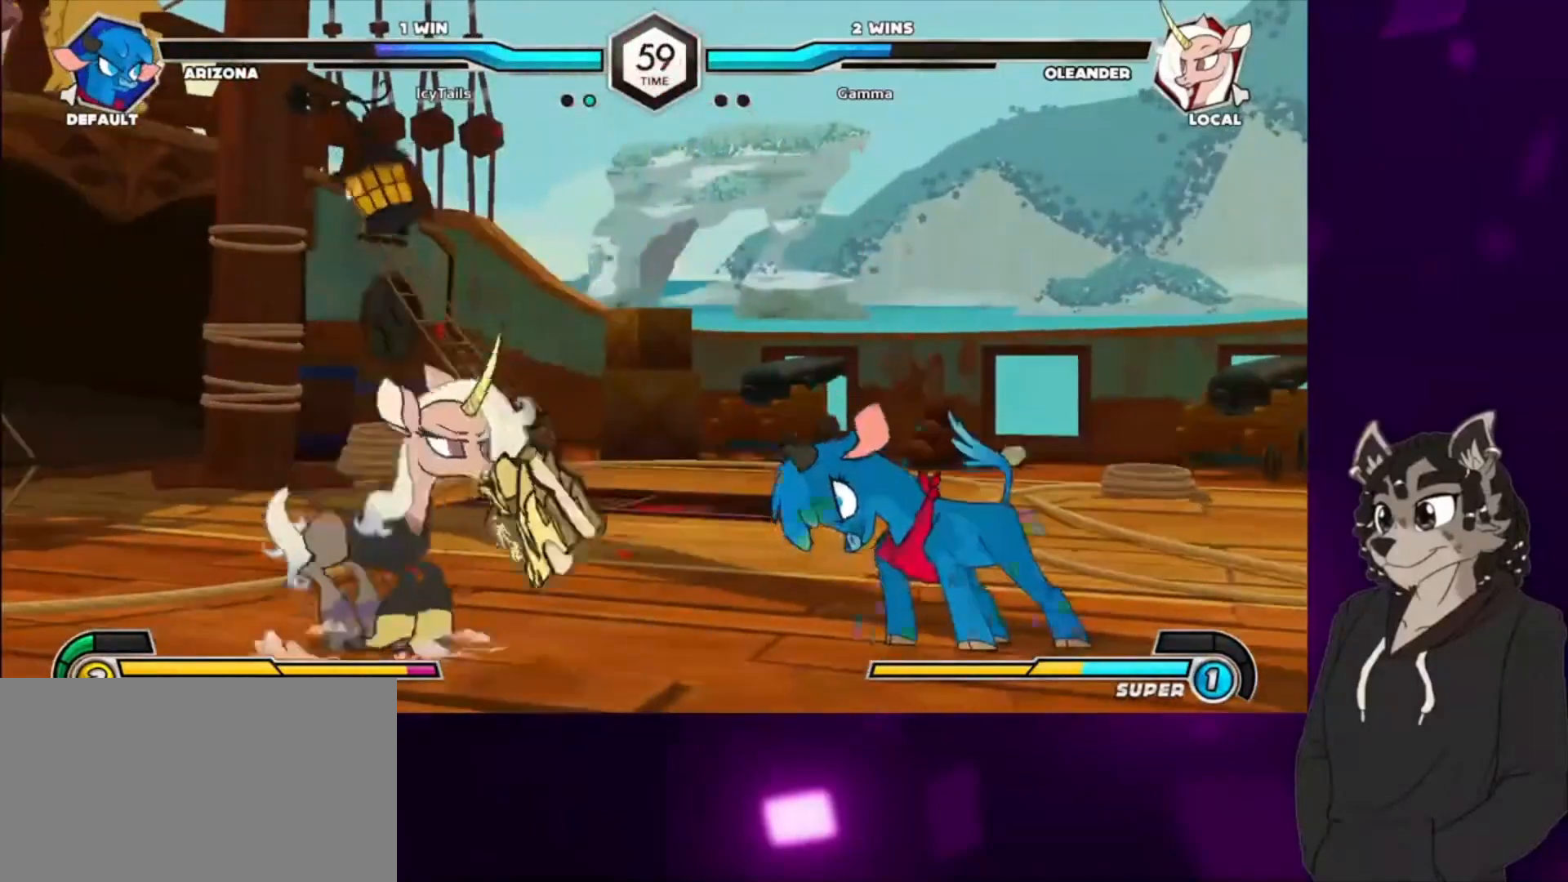
{"buttons": ["DPAD_LEFT"], "events": [[100, "DPAD_DOWN", "up"], [200, "DPAD_UP", "down"], [400, "DPAD_UP", "up"]]}
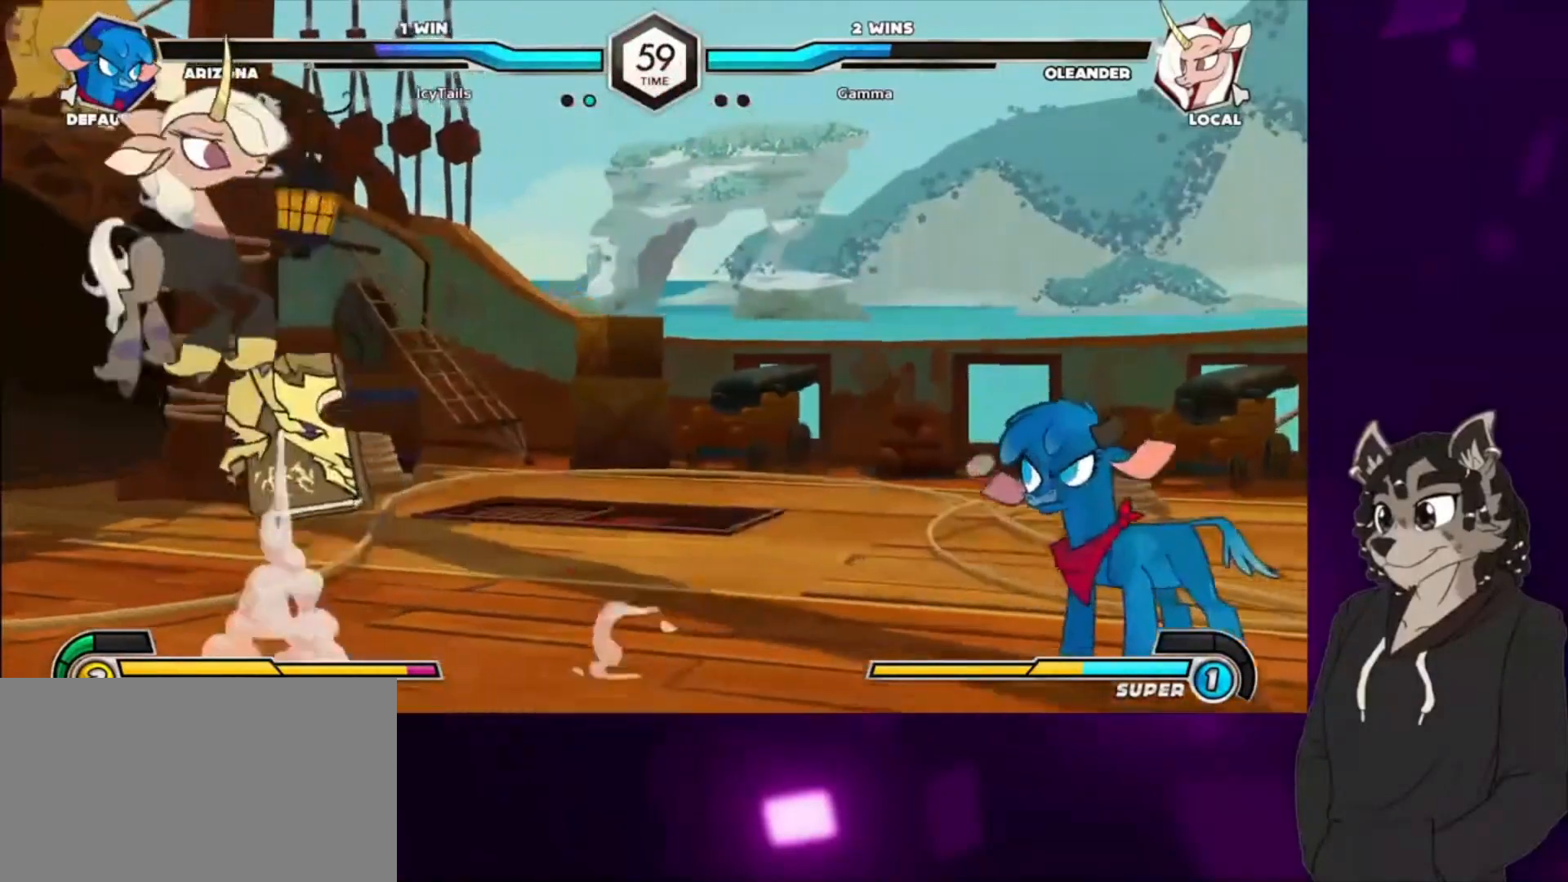
{"buttons": ["DPAD_LEFT"], "events": [[33, "DPAD_LEFT", "up"], [167, "DPAD_DOWN", "down"], [267, "DPAD_RIGHT", "down"], [300, "DPAD_DOWN", "up"], [333, "DPAD_RIGHT", "up"], [367, "CIRCLE", "down"], [467, "CIRCLE", "up"], [500, "DPAD_LEFT", "down"]]}
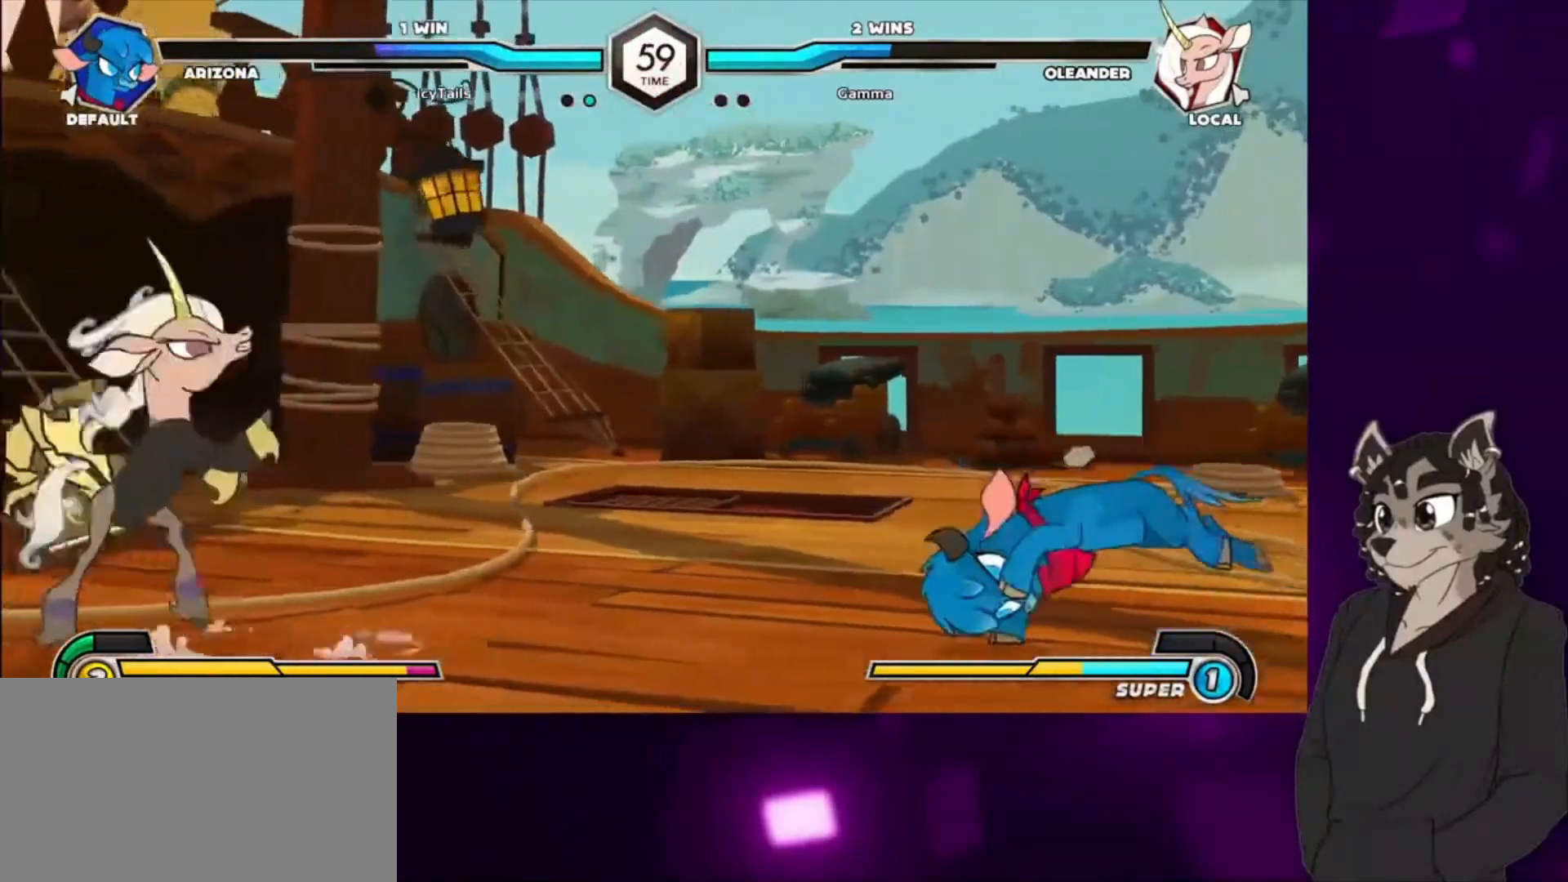
{"buttons": ["DPAD_LEFT"], "events": []}
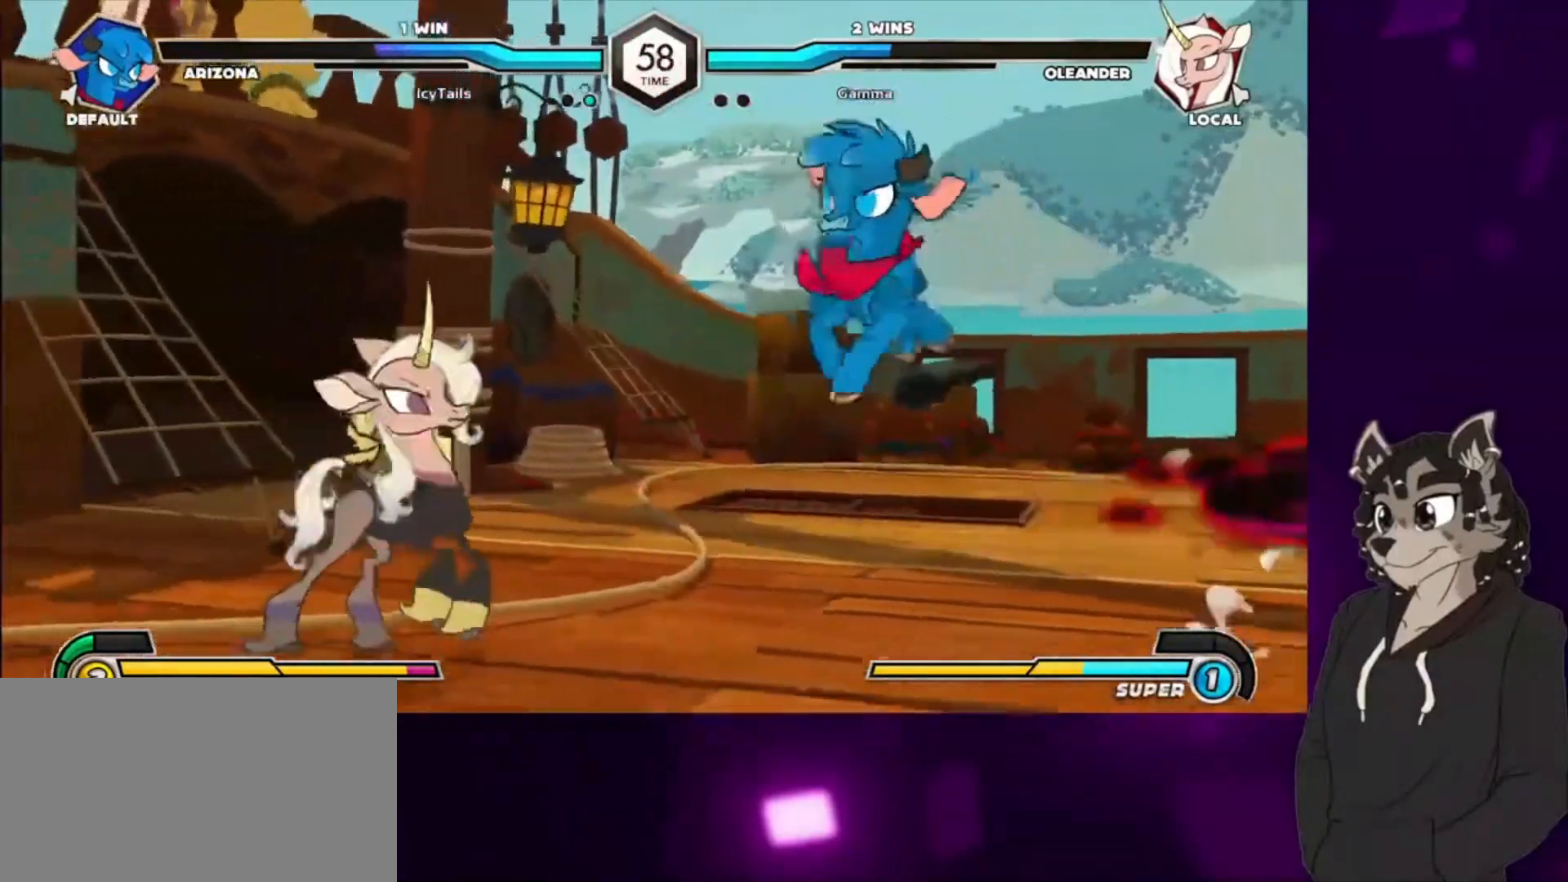
{"buttons": ["DPAD_LEFT"], "events": [[67, "DPAD_LEFT", "up"], [100, "TRIANGLE", "down"], [200, "TRIANGLE", "up"], [300, "CIRCLE", "down"], [400, "CIRCLE", "up"], [433, "DPAD_LEFT", "down"]]}
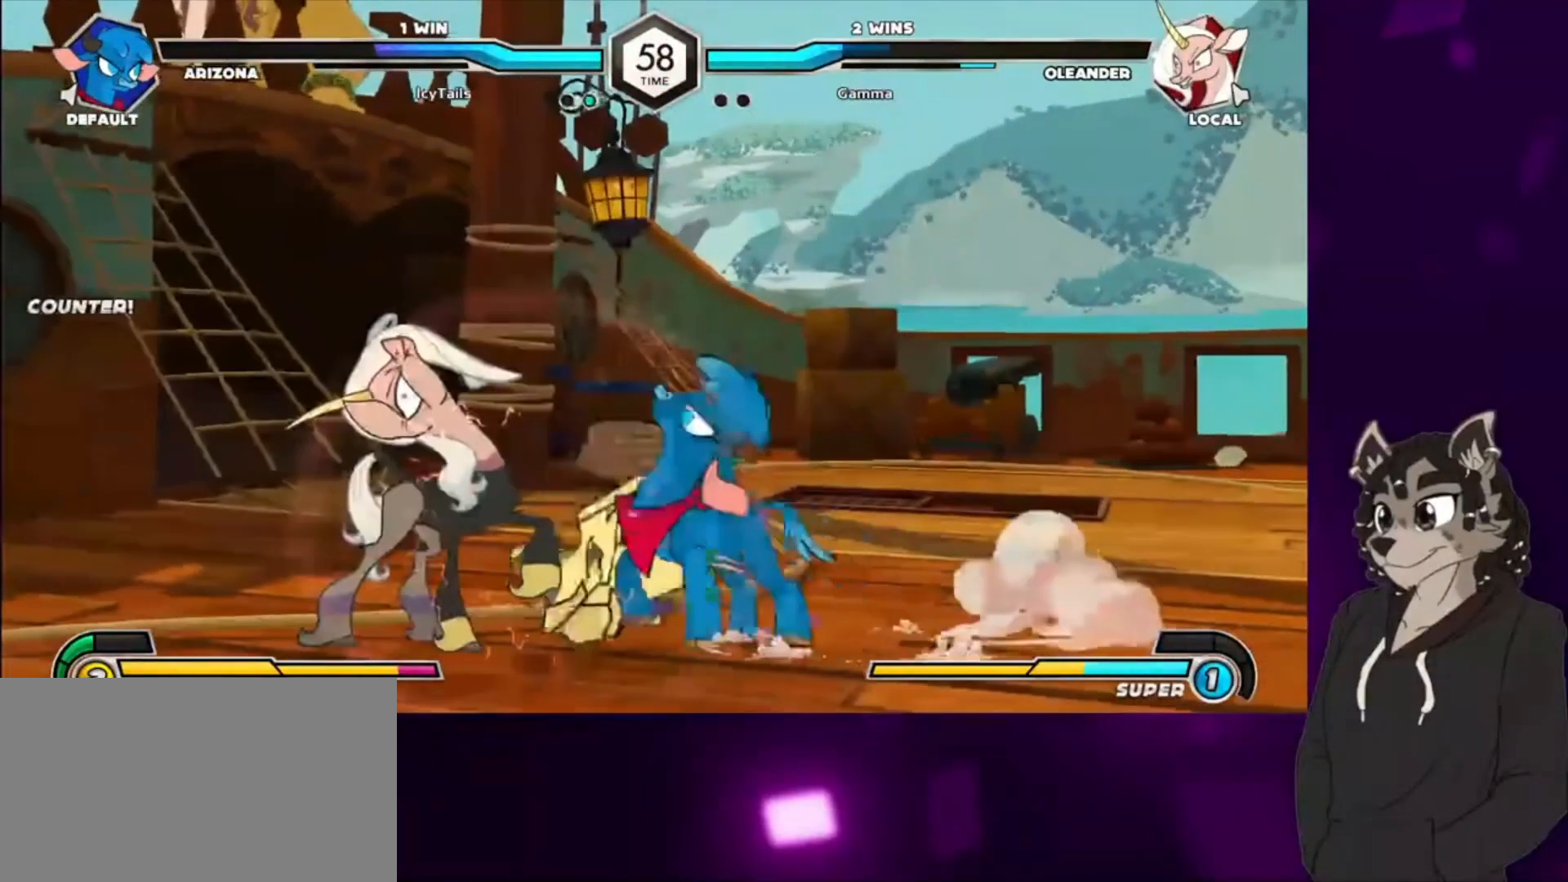
{"buttons": ["DPAD_DOWN", "DPAD_LEFT"], "events": [[100, "DPAD_DOWN", "down"], [267, "SQUARE", "down"], [500, "SQUARE", "up"]]}
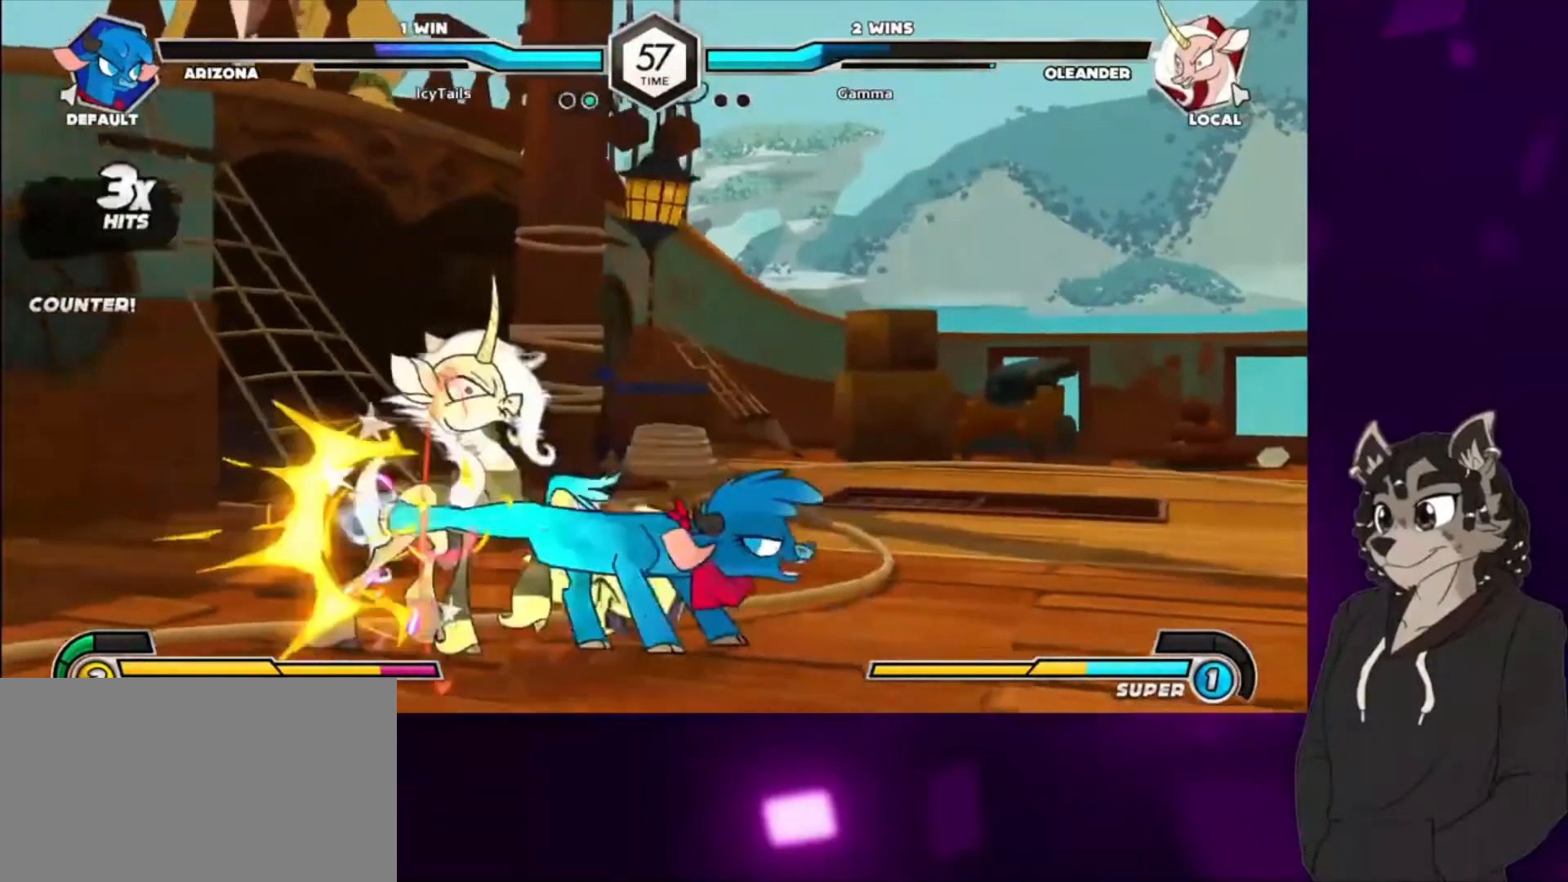
{"buttons": ["DPAD_DOWN", "DPAD_LEFT"], "events": []}
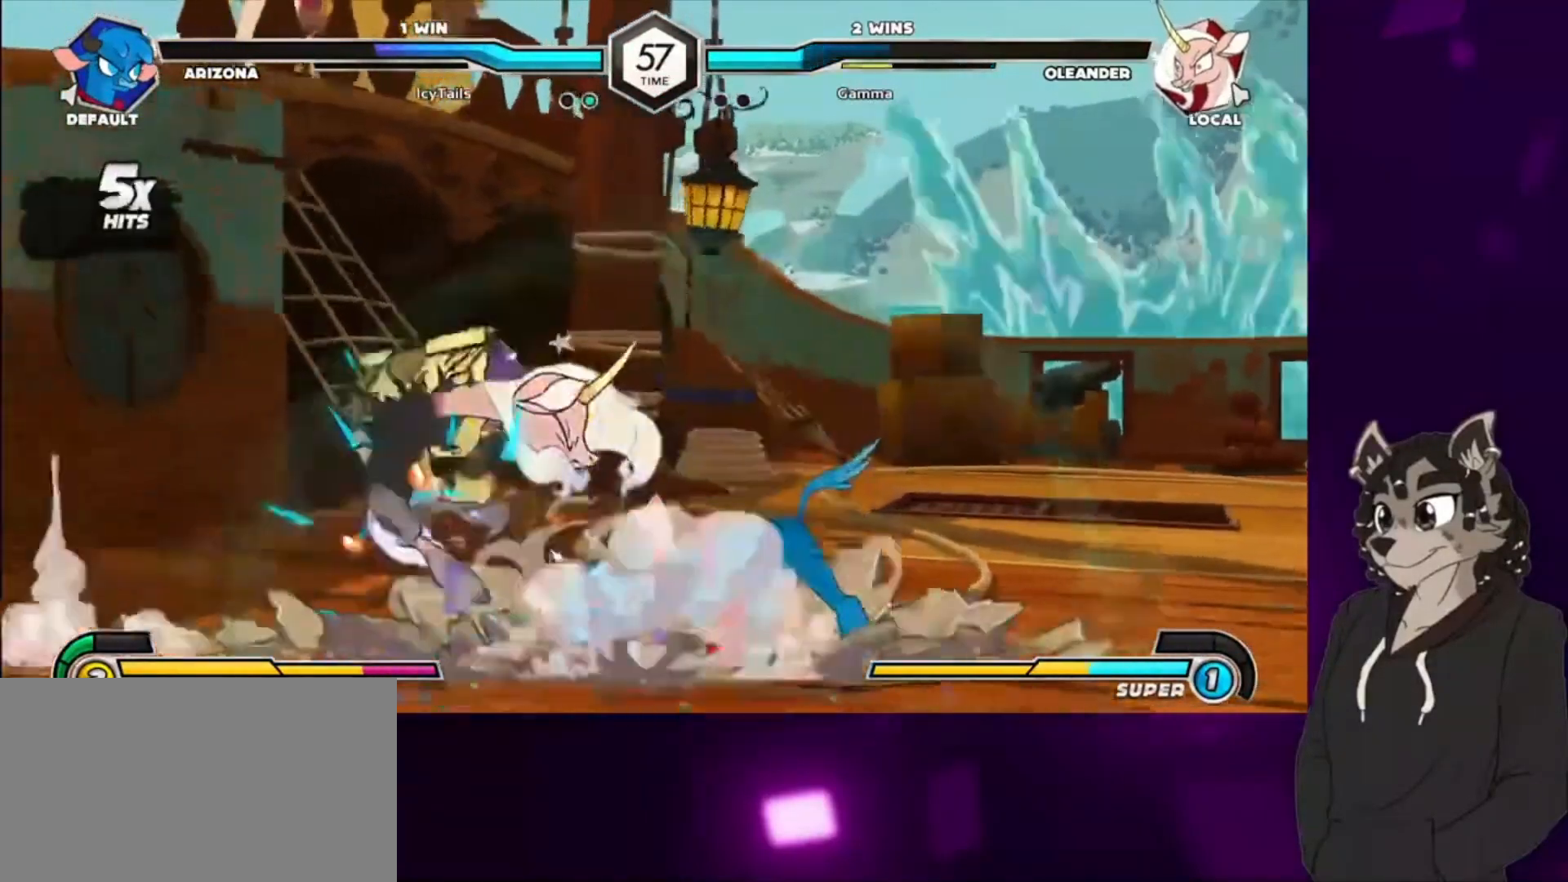
{"buttons": ["SQUARE", "DPAD_UP", "DPAD_LEFT"], "events": [[100, "SQUARE", "down"], [167, "DPAD_DOWN", "up"], [167, "DPAD_UP", "down"], [367, "DPAD_DOWN", "down"], [367, "DPAD_UP", "up"], [367, "SQUARE", "up"], [467, "DPAD_DOWN", "up"], [467, "DPAD_UP", "down"], [467, "SQUARE", "down"]]}
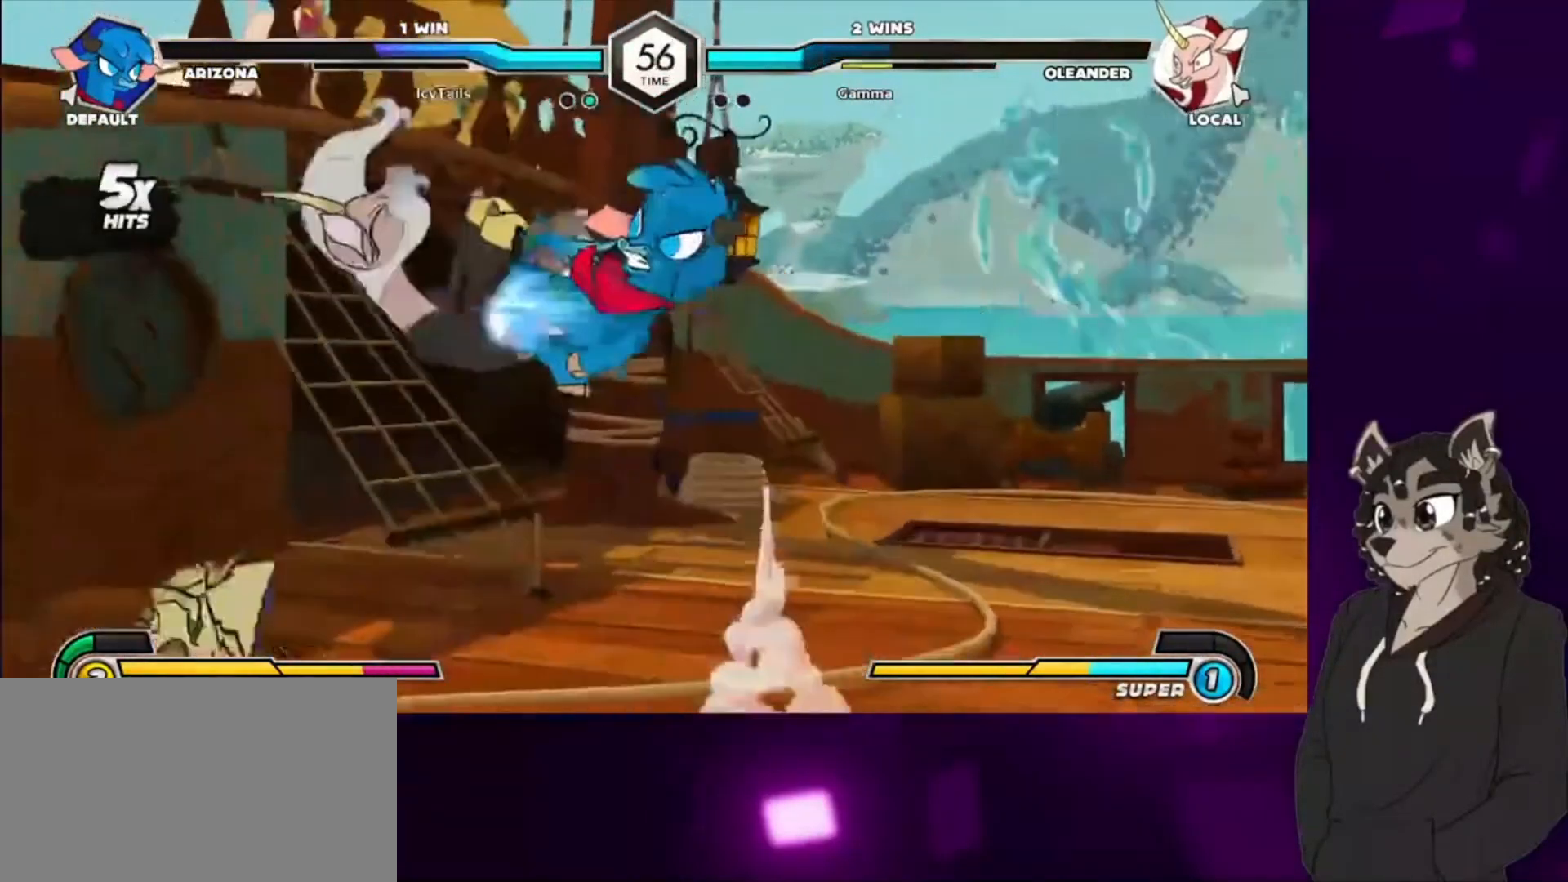
{"buttons": ["DPAD_DOWN", "DPAD_LEFT"], "events": [[167, "DPAD_DOWN", "down"], [167, "DPAD_UP", "up"], [167, "SQUARE", "up"], [267, "DPAD_DOWN", "up"], [267, "DPAD_UP", "down"], [267, "SQUARE", "down"], [467, "DPAD_DOWN", "down"], [467, "DPAD_UP", "up"], [467, "SQUARE", "up"]]}
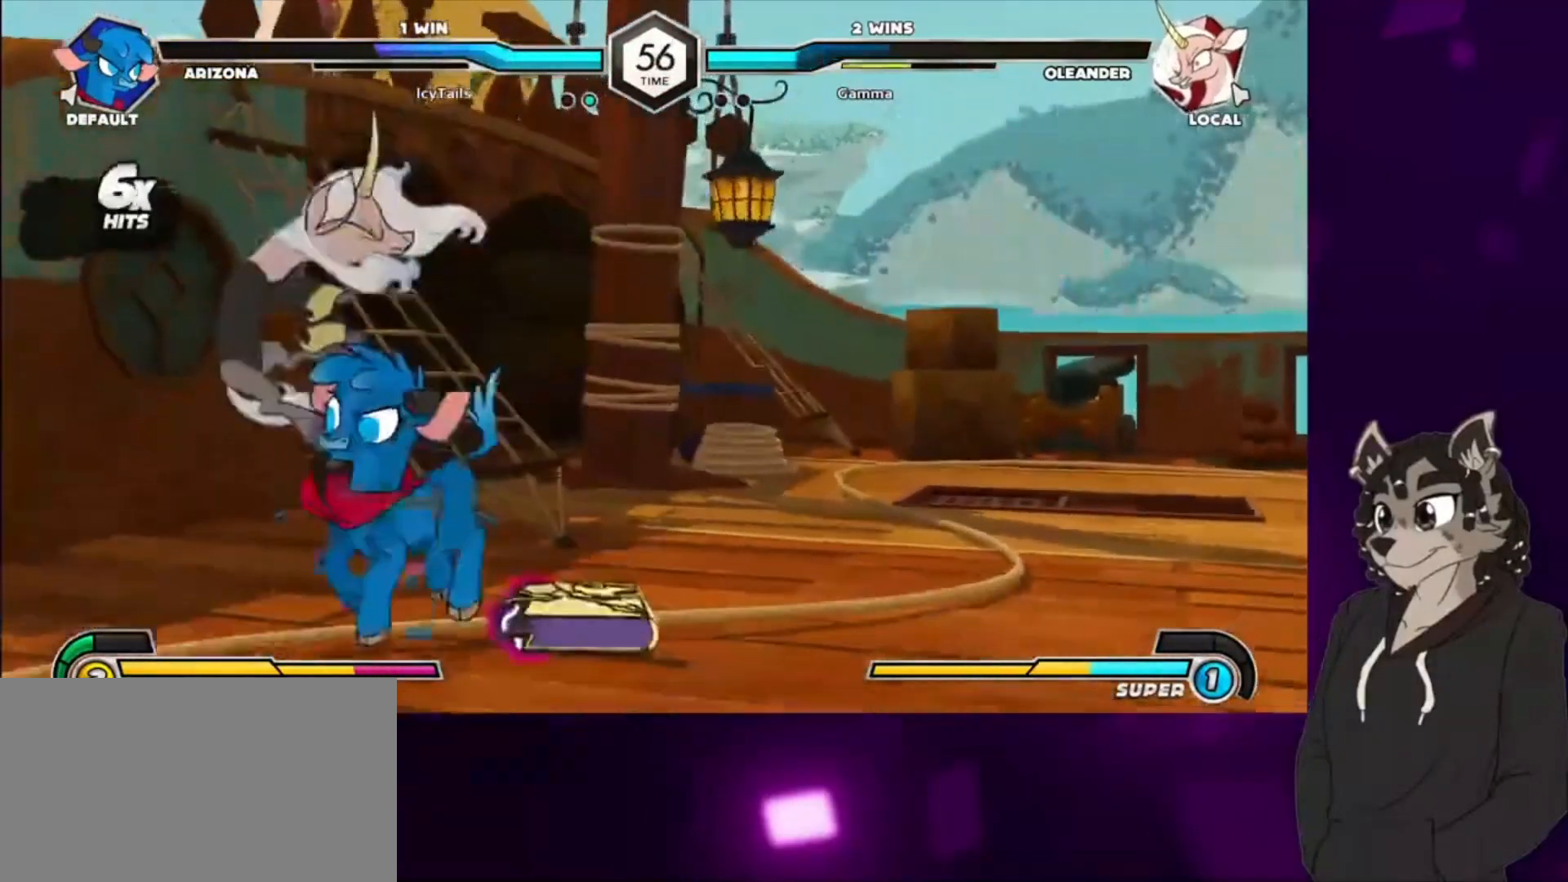
{"buttons": ["SQUARE", "DPAD_DOWN", "DPAD_LEFT"], "events": [[367, "SQUARE", "down"]]}
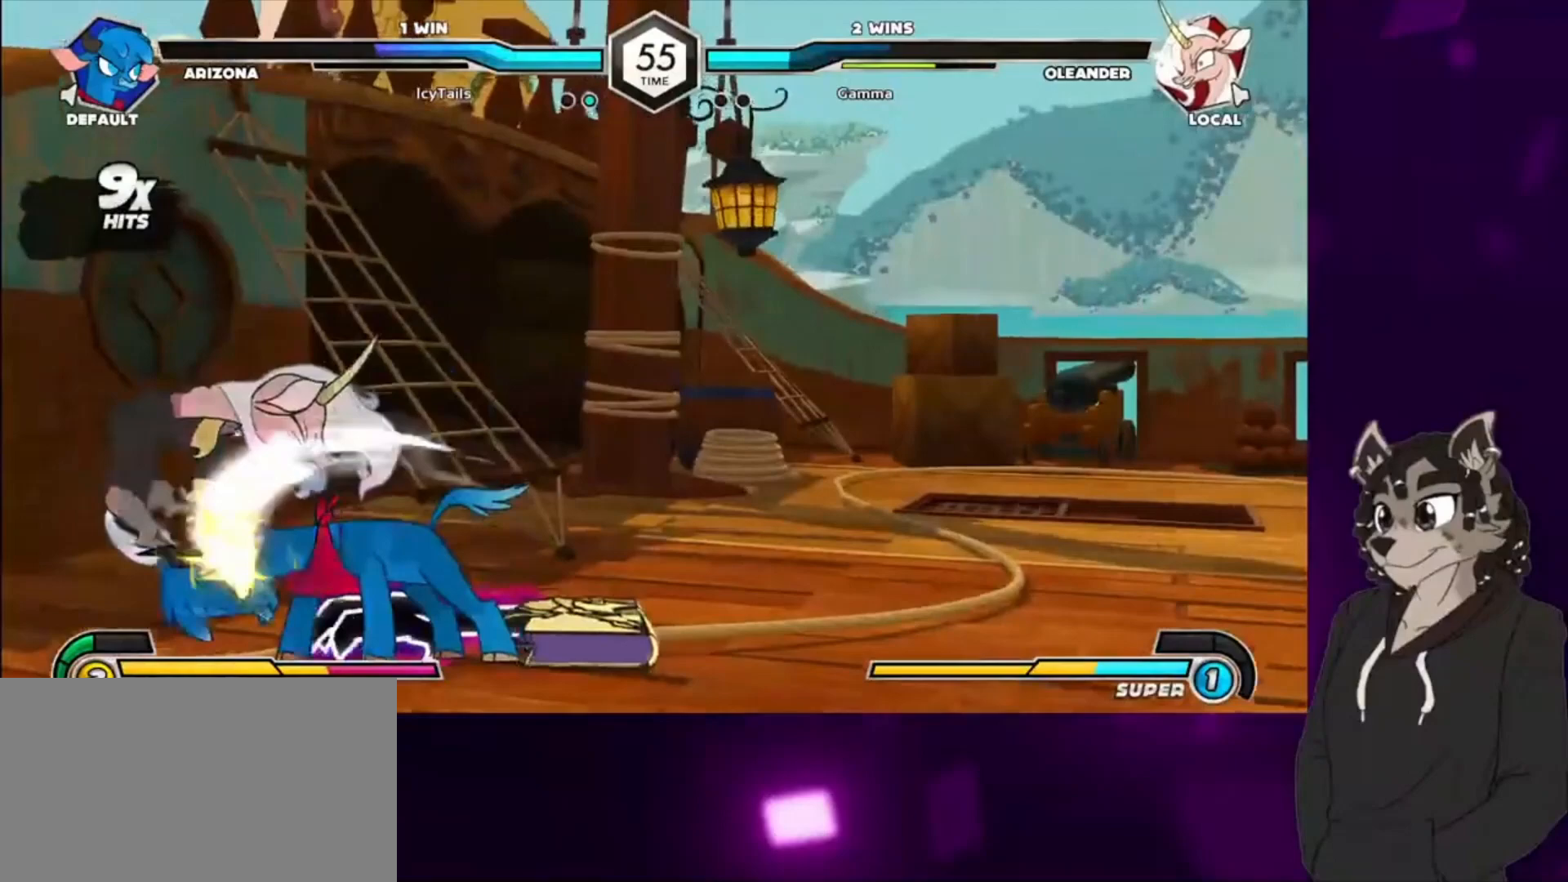
{"buttons": ["DPAD_DOWN", "DPAD_LEFT"], "events": [[33, "SQUARE", "up"], [100, "SQUARE", "down"], [167, "DPAD_DOWN", "up"], [167, "DPAD_UP", "down"], [400, "DPAD_DOWN", "down"], [400, "DPAD_UP", "up"], [400, "SQUARE", "up"]]}
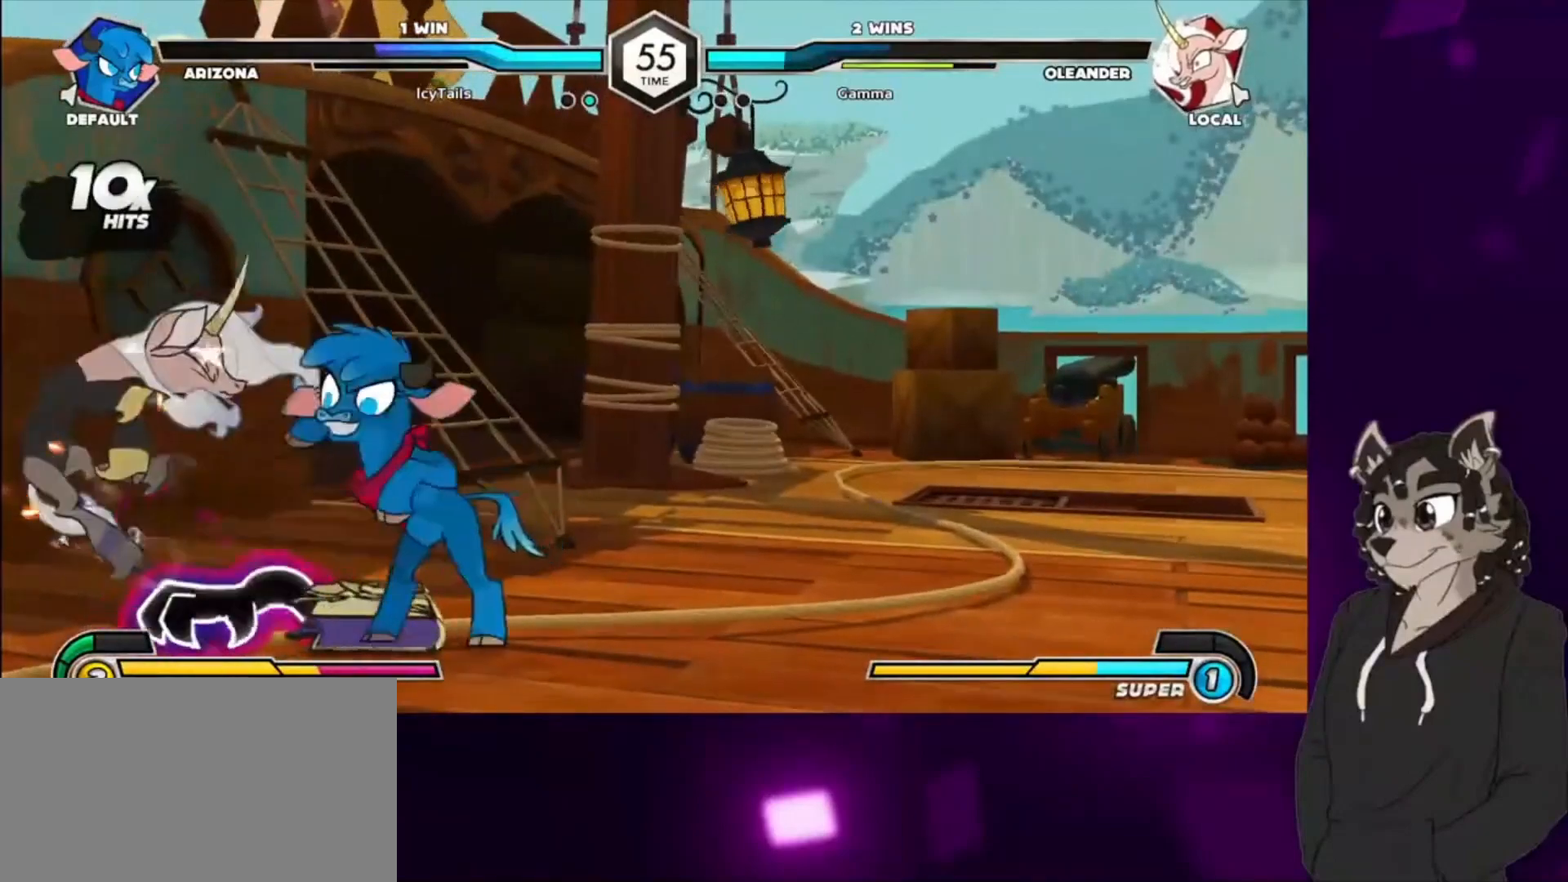
{"buttons": ["DPAD_DOWN", "DPAD_LEFT"], "events": []}
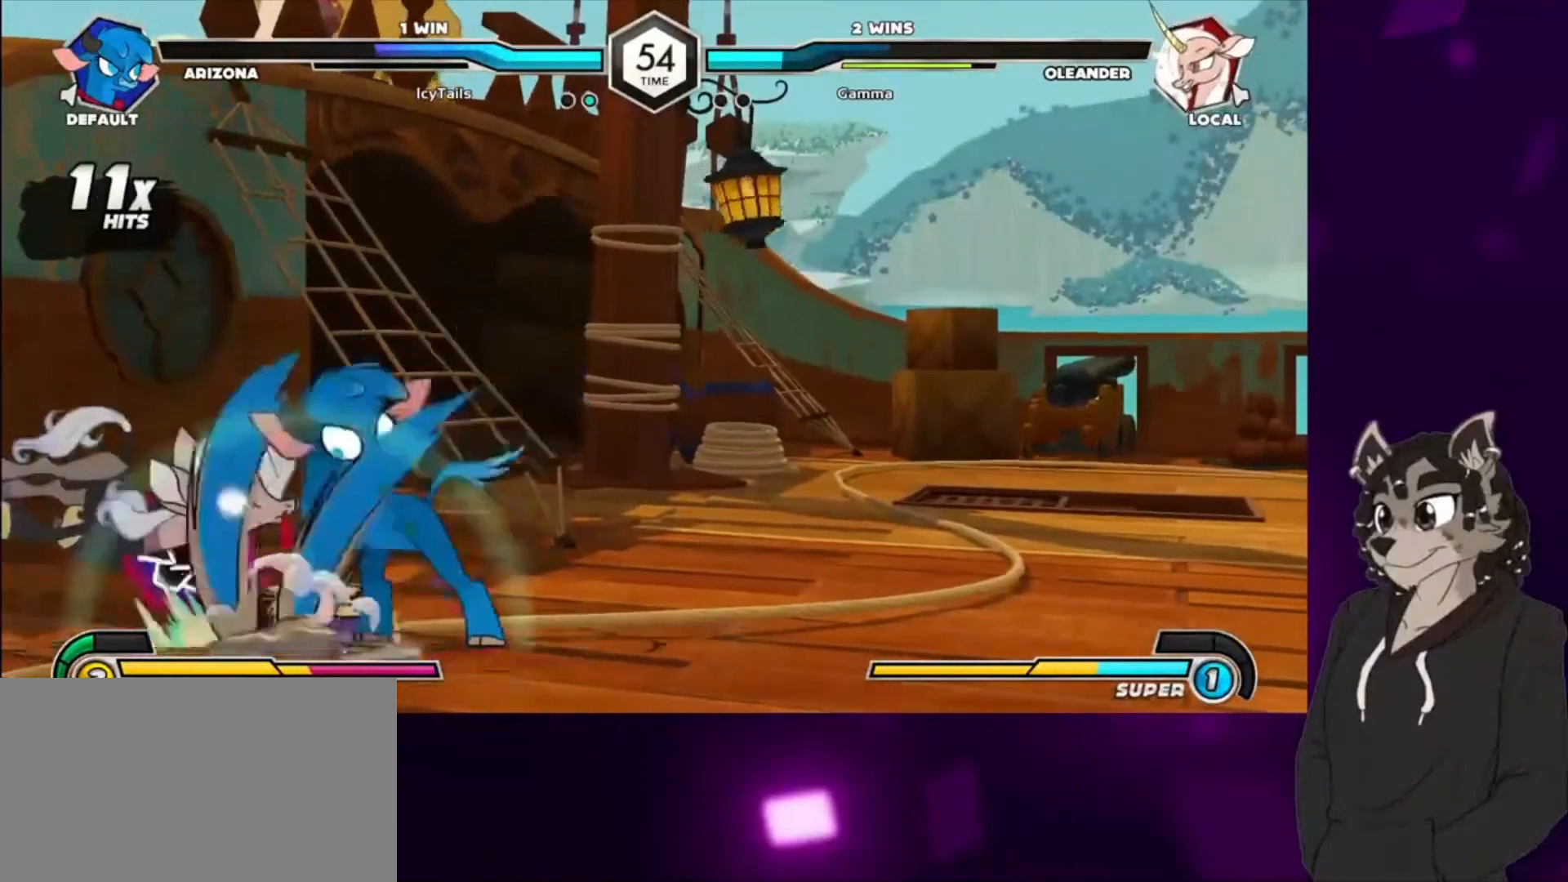
{"buttons": ["DPAD_DOWN", "DPAD_LEFT"], "events": []}
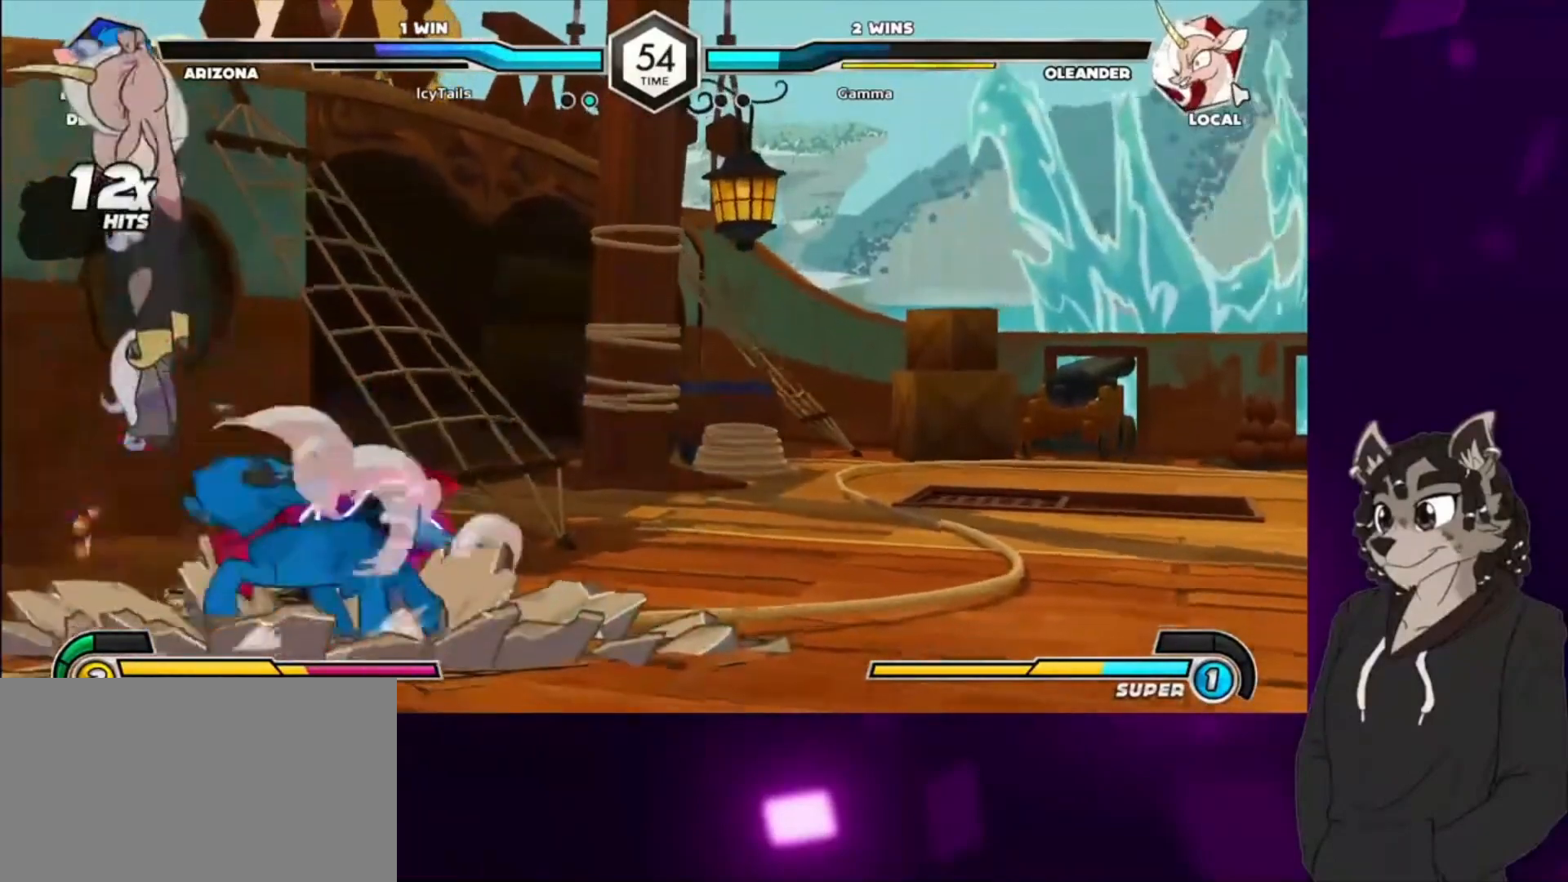
{"buttons": ["TRIANGLE", "DPAD_DOWN", "DPAD_LEFT"], "events": [[267, "CIRCLE", "down"], [267, "TRIANGLE", "down"], [500, "CIRCLE", "up"]]}
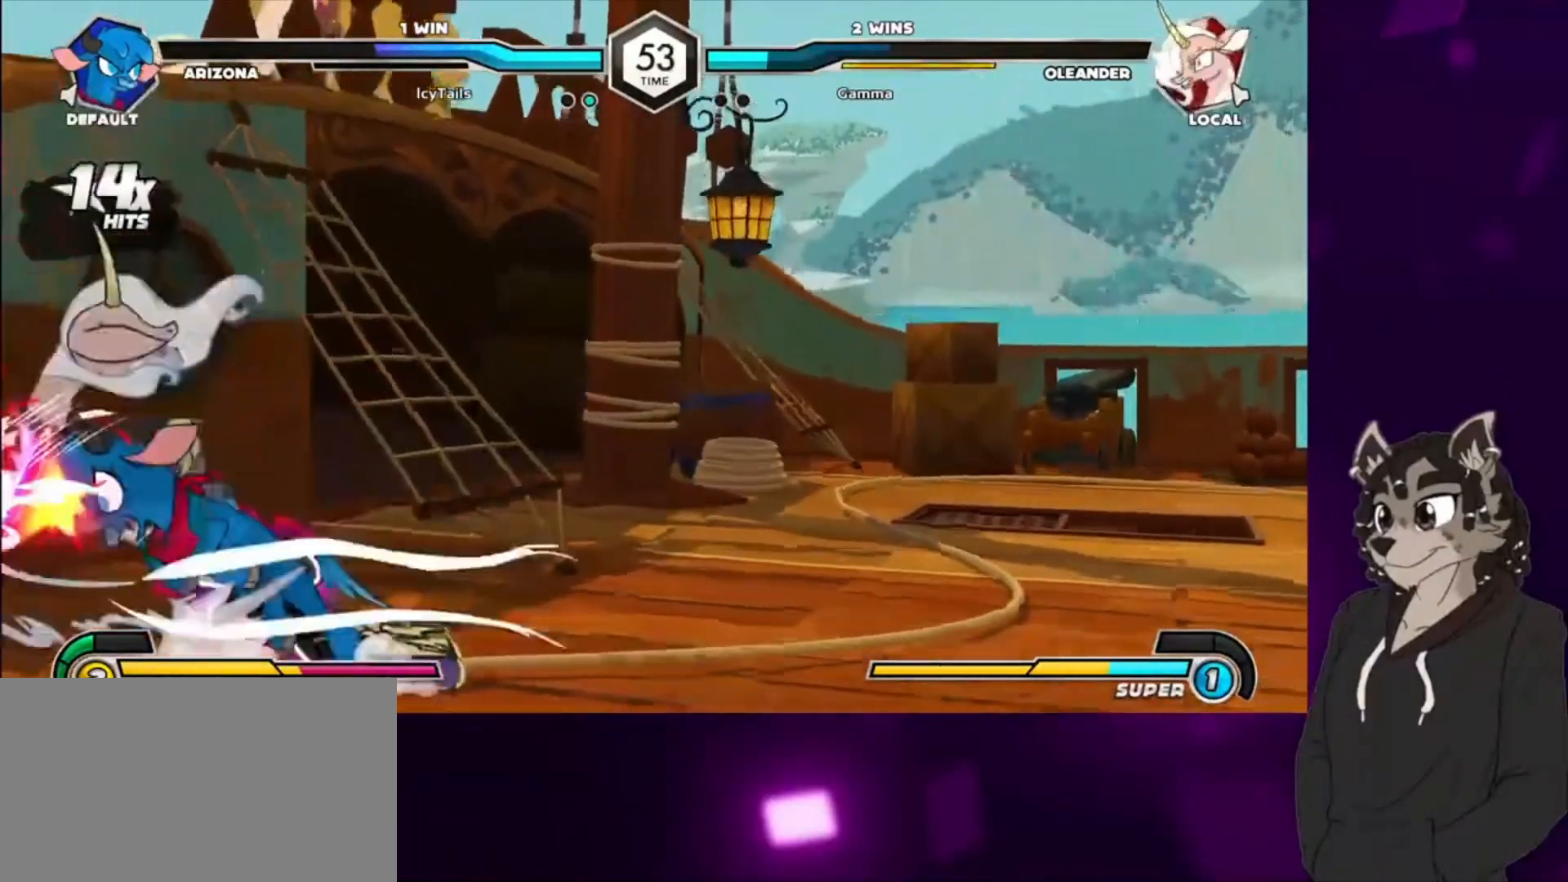
{"buttons": ["DPAD_DOWN", "DPAD_LEFT"], "events": [[33, "TRIANGLE", "up"]]}
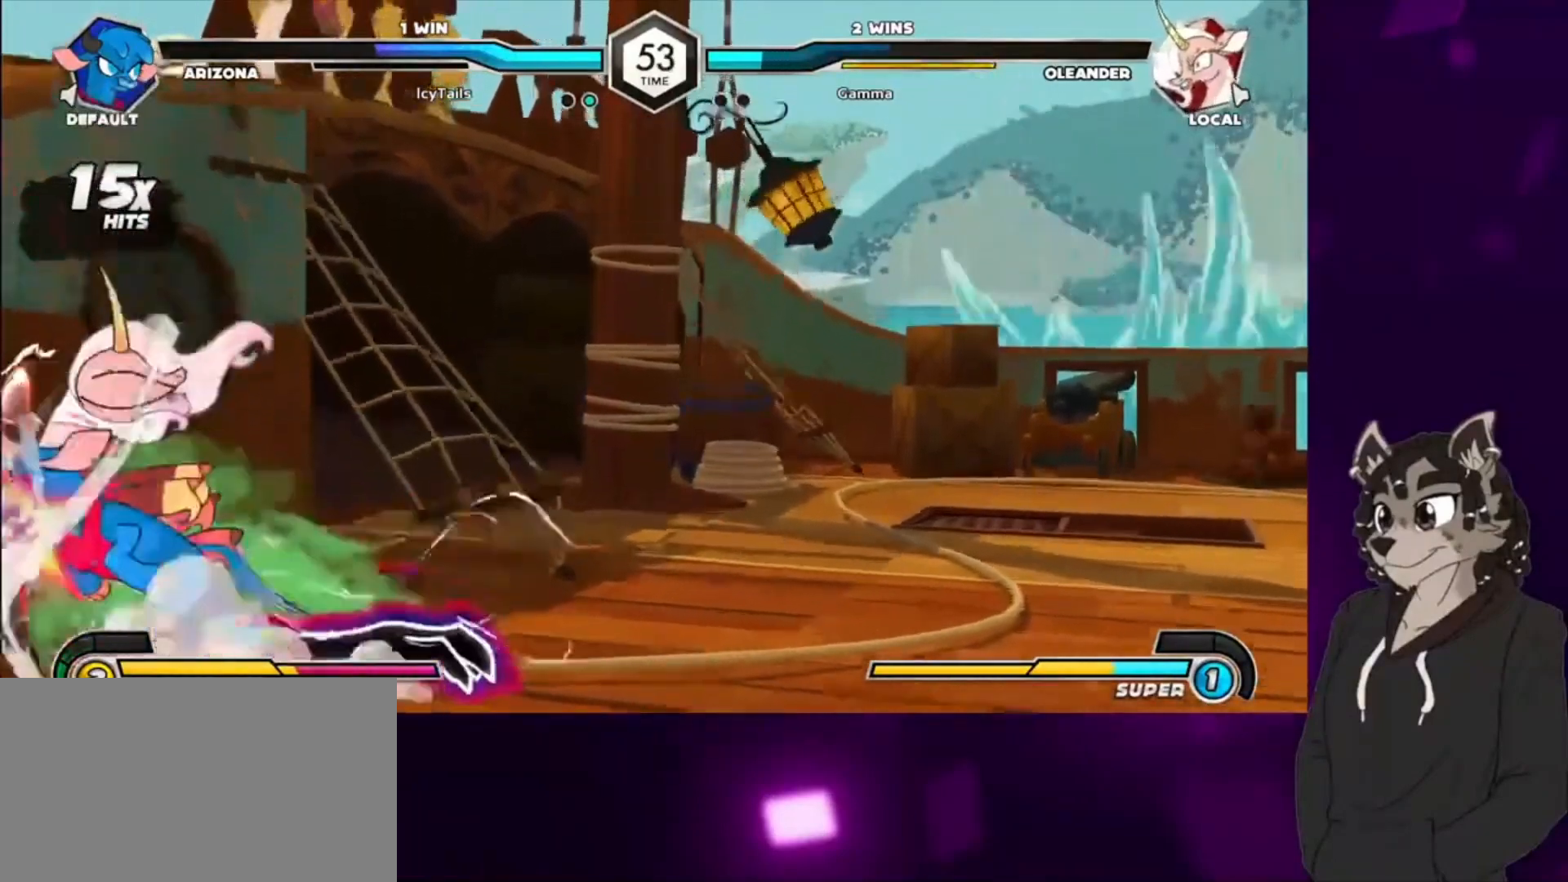
{"buttons": ["CIRCLE", "TRIANGLE", "DPAD_DOWN", "DPAD_LEFT"], "events": [[400, "CIRCLE", "down"], [400, "TRIANGLE", "down"]]}
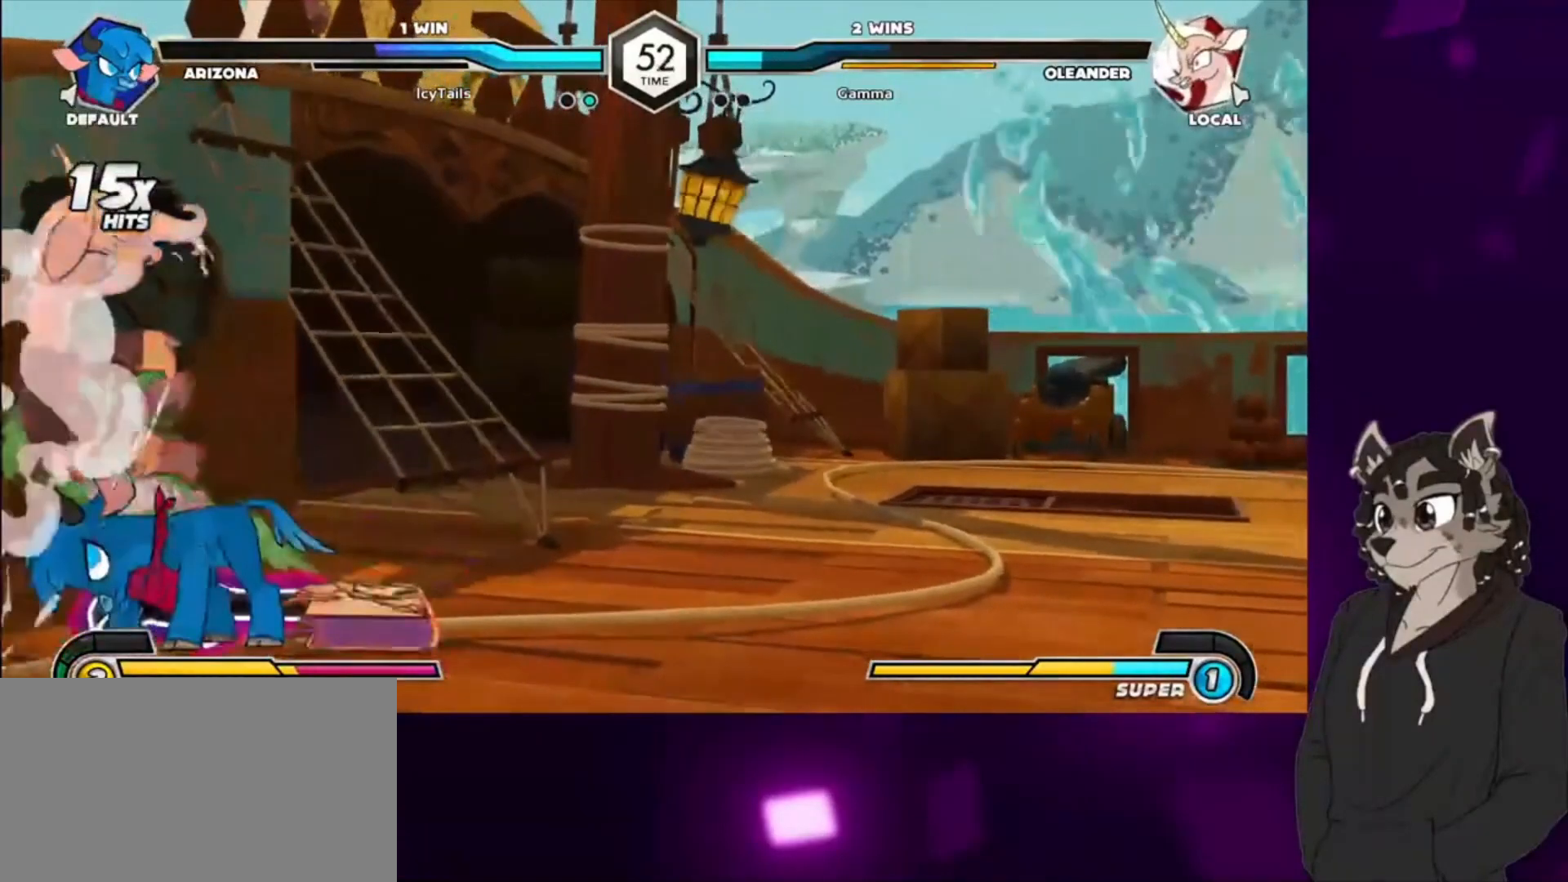
{"buttons": ["CIRCLE", "TRIANGLE", "DPAD_DOWN", "DPAD_LEFT"], "events": [[100, "CIRCLE", "up"], [133, "TRIANGLE", "up"], [400, "CIRCLE", "down"], [400, "TRIANGLE", "down"]]}
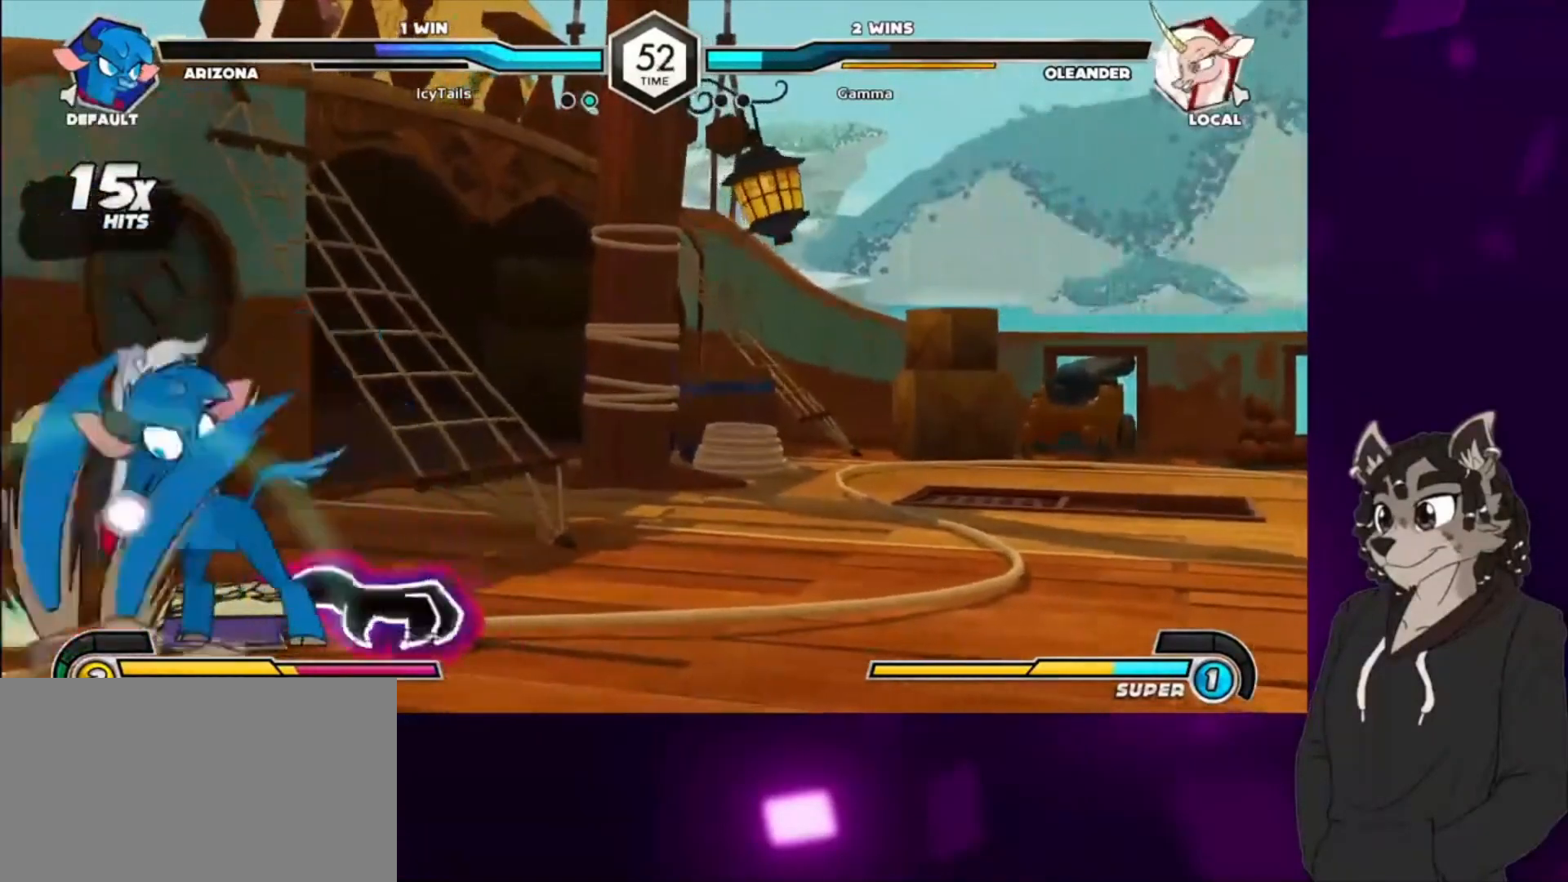
{"buttons": ["CIRCLE", "TRIANGLE", "DPAD_DOWN", "DPAD_LEFT"], "events": [[100, "CIRCLE", "up"], [100, "TRIANGLE", "up"], [467, "CIRCLE", "down"], [467, "TRIANGLE", "down"]]}
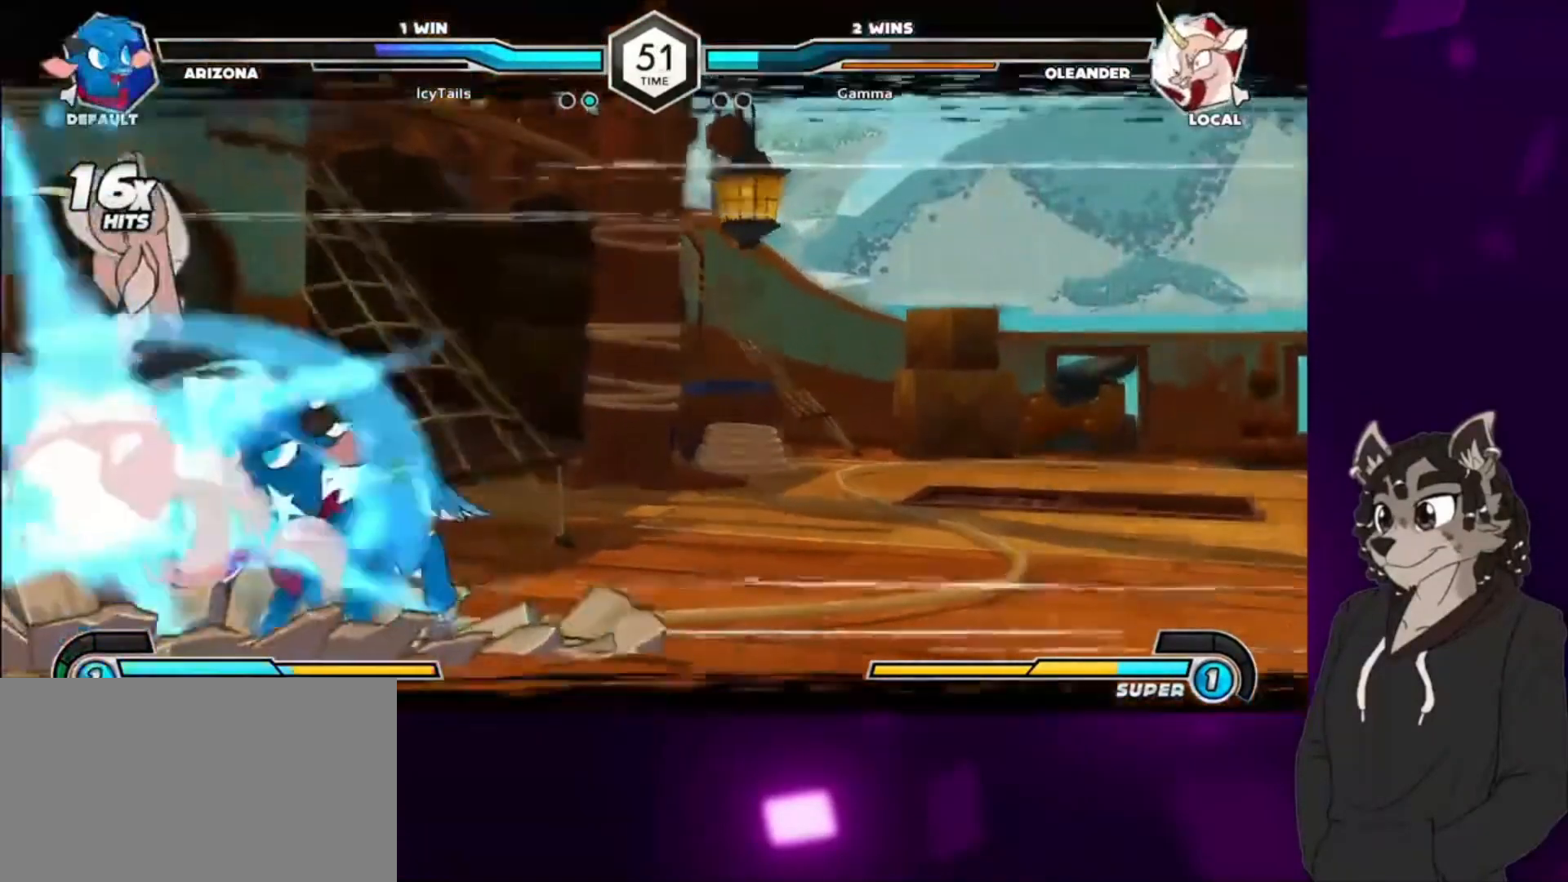
{"buttons": ["DPAD_LEFT"], "events": [[133, "CIRCLE", "up"], [133, "TRIANGLE", "up"], [233, "DPAD_DOWN", "up"]]}
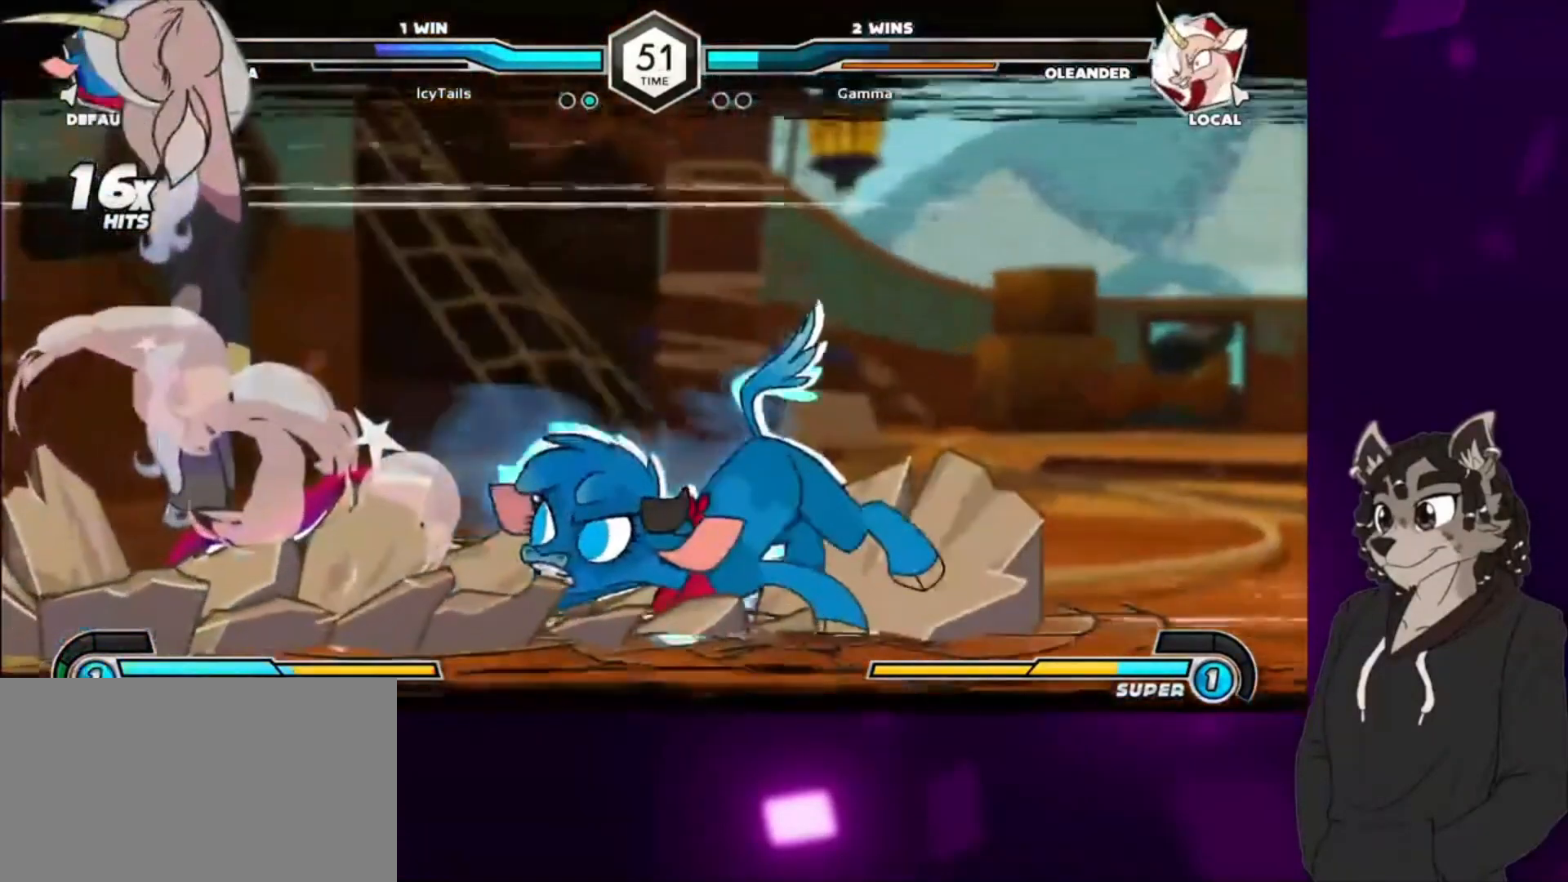
{"buttons": ["DPAD_LEFT"], "events": []}
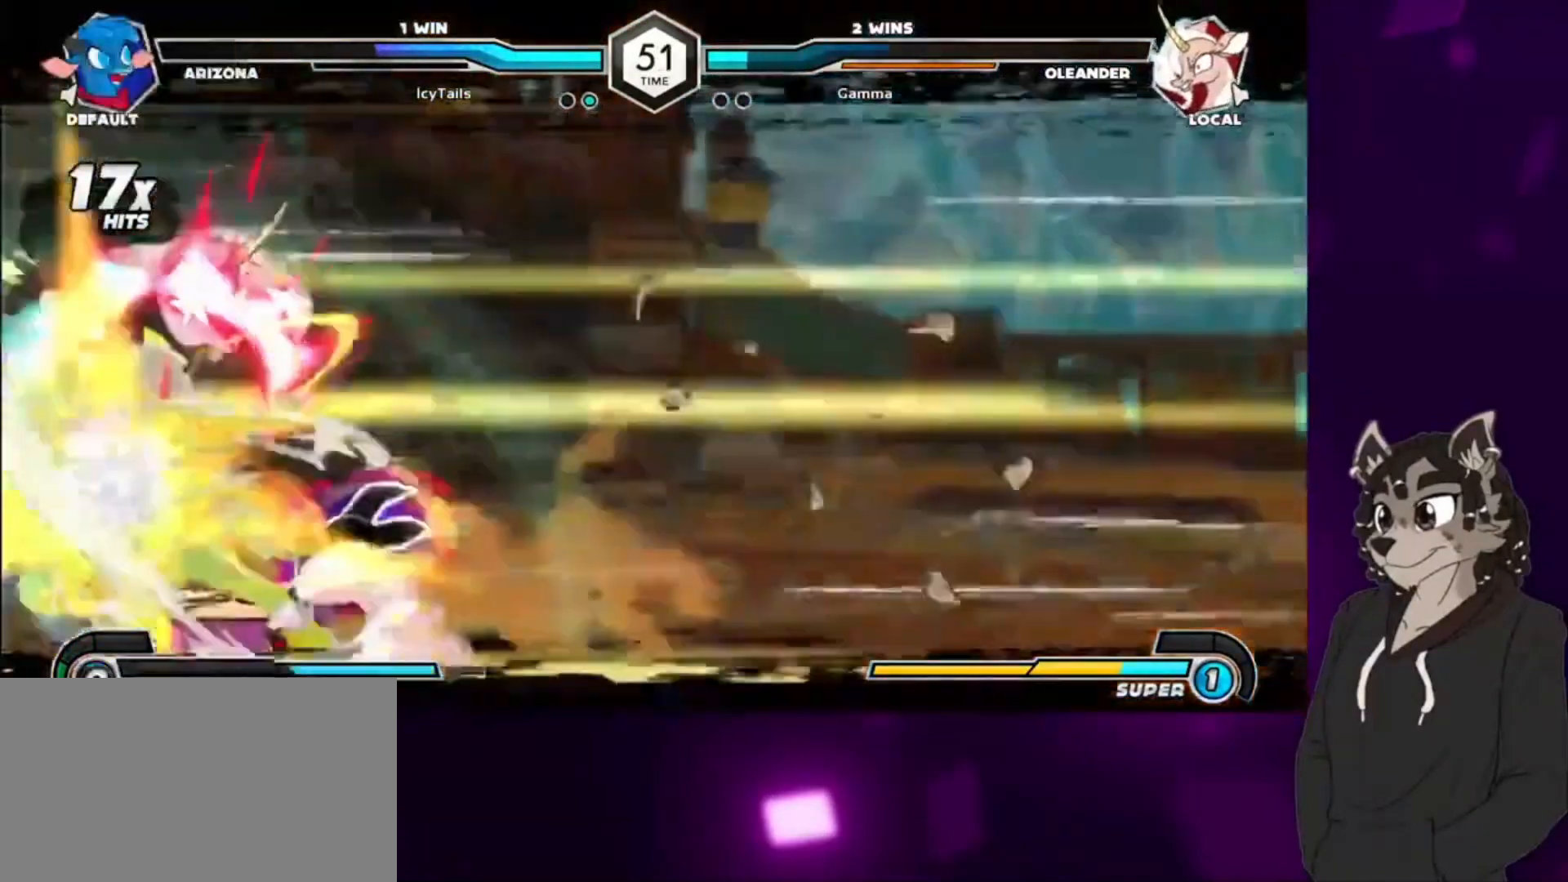
{"buttons": ["DPAD_LEFT"], "events": []}
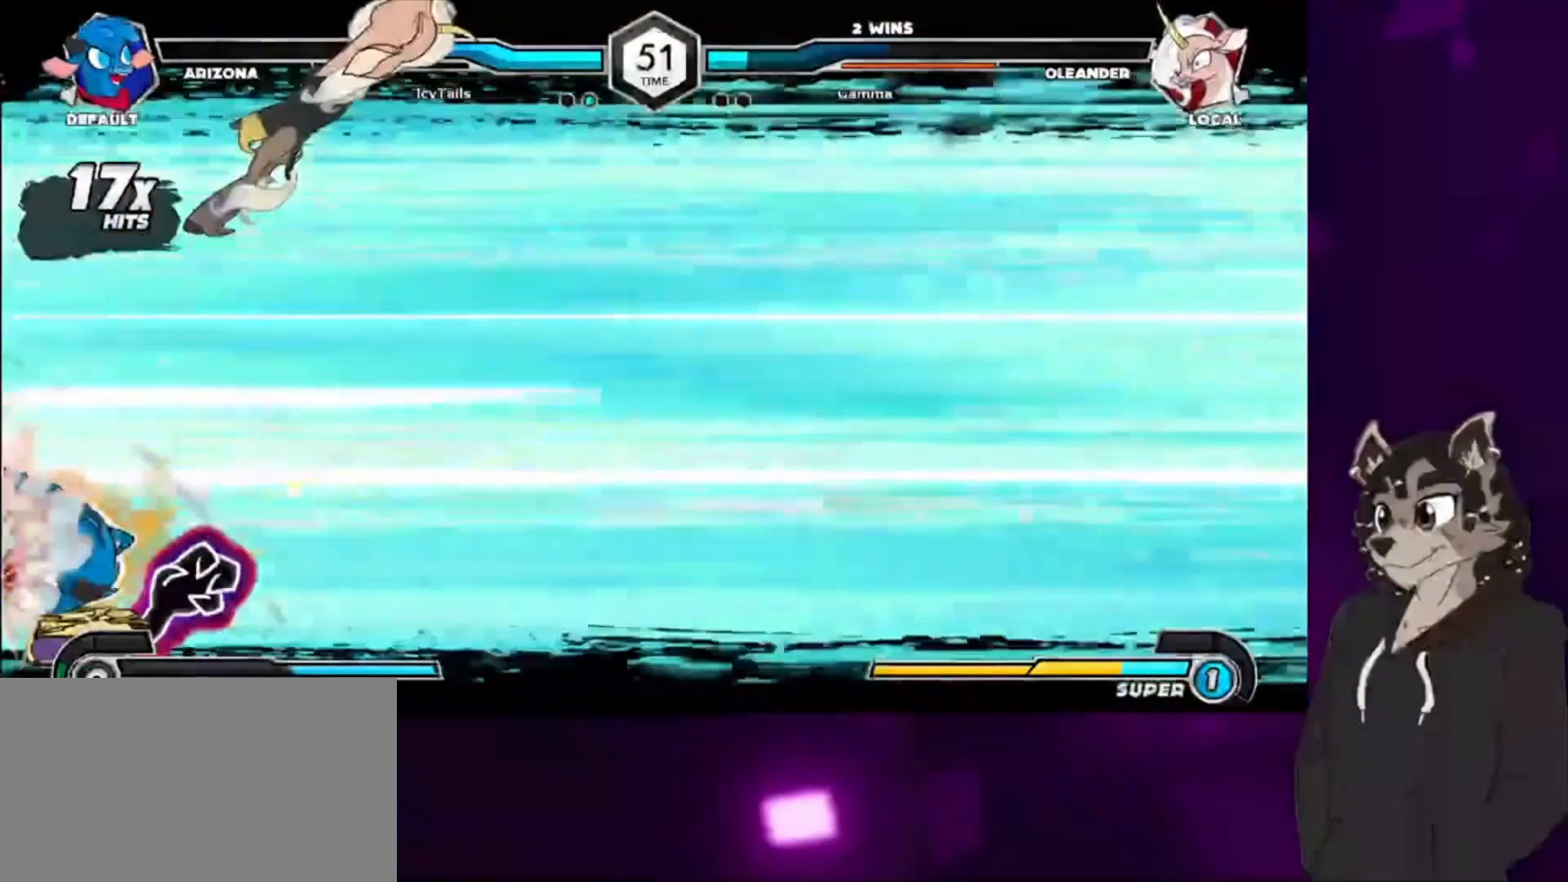
{"buttons": ["DPAD_DOWN"], "events": [[100, "SQUARE", "down"], [167, "DPAD_DOWN", "down"], [333, "DPAD_LEFT", "up"], [400, "SQUARE", "up"]]}
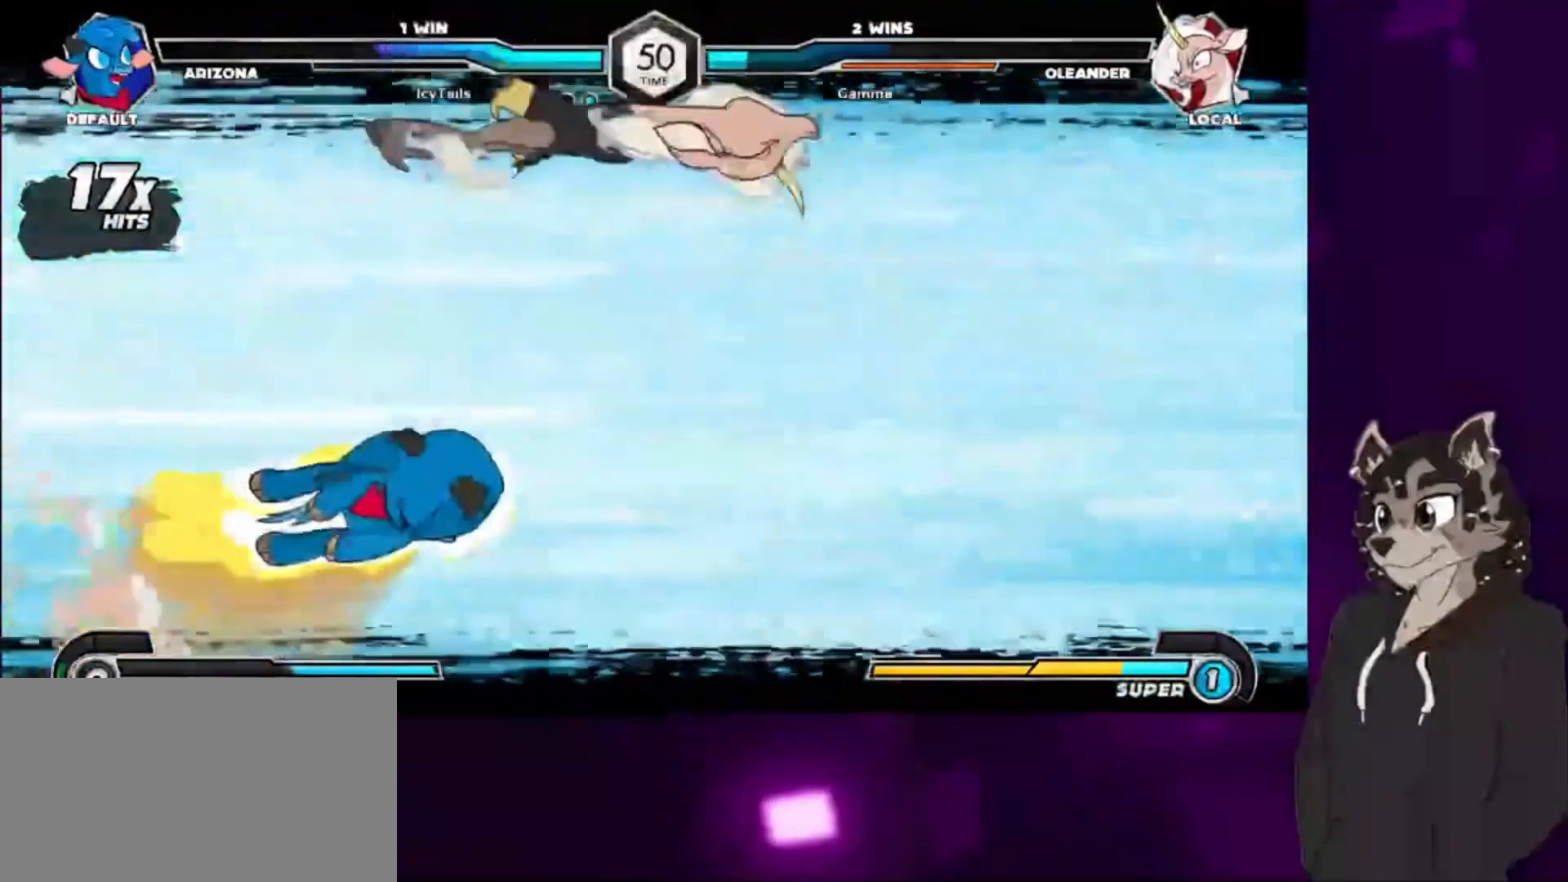
{"buttons": ["DPAD_DOWN", "DPAD_RIGHT"], "events": [[33, "DPAD_RIGHT", "down"]]}